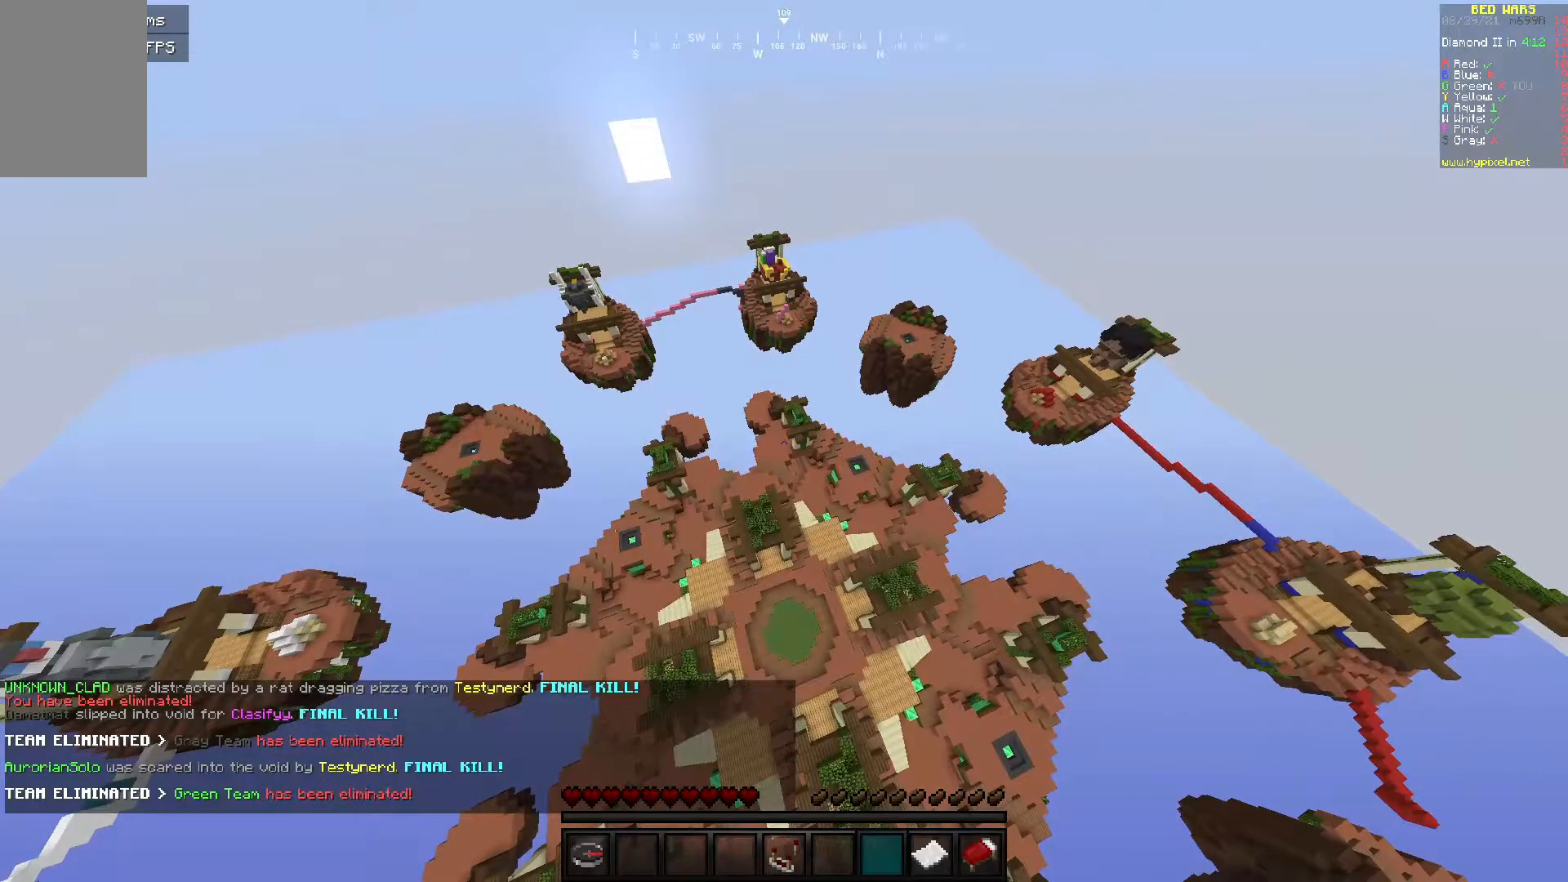
Gameplay with keyboard and mouse; each line is a JSON object with the keys and mouse buttons held at the frame after it. "events" lists presses ("down") and releases ("up") of "a", "d", "s", "w", "mouse_left" and "mouse_right" between this image and that frame as [ms after this image, input, new state], when the widget could be followed in between. "mouse_left", "mouse_right" = the "left", "right" buttons of the "mouse" list. No other keys are recorded. Fast repeated clicks can show as one long hold. Mouse movement is not recorded.
{"keys": [], "mouse": ["right"], "events": [[400, "mouse_right", "down"]]}
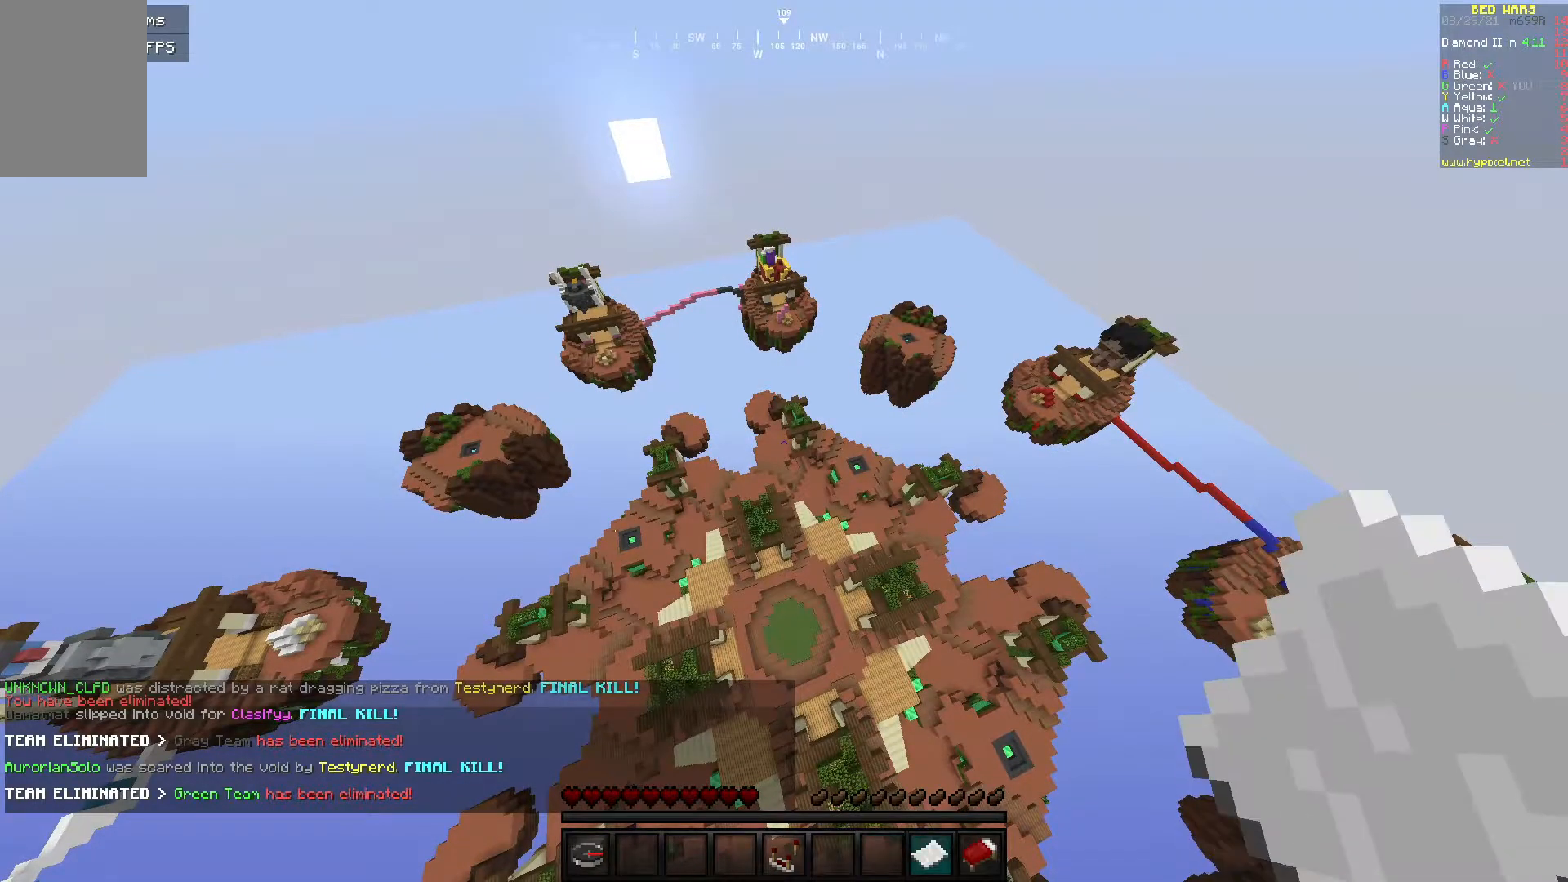
{"keys": [], "mouse": [], "events": [[100, "mouse_right", "up"]]}
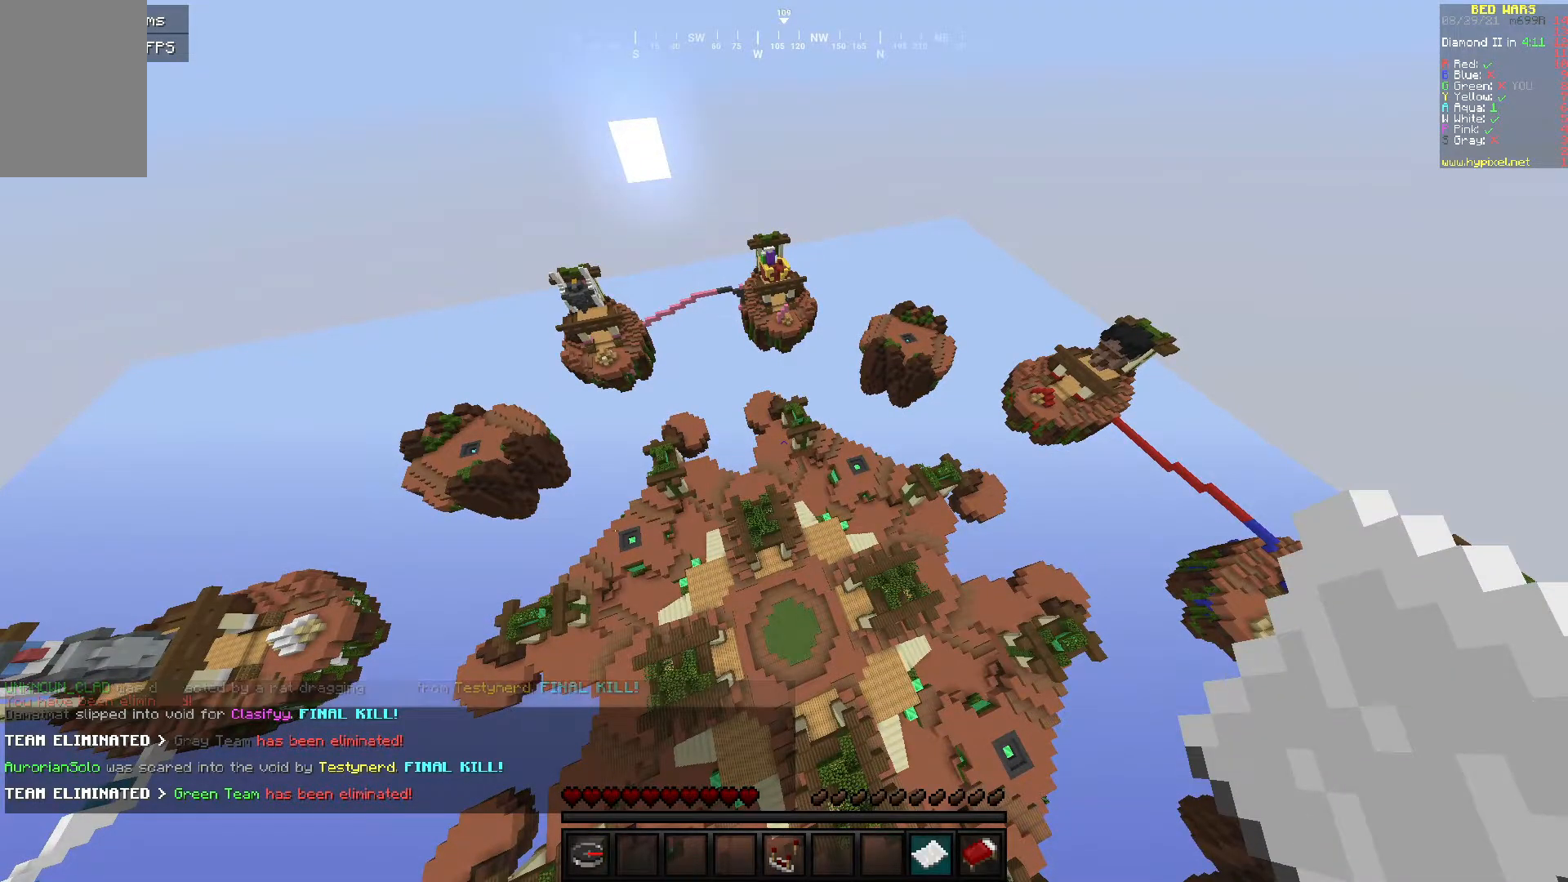
{"keys": [], "mouse": [], "events": []}
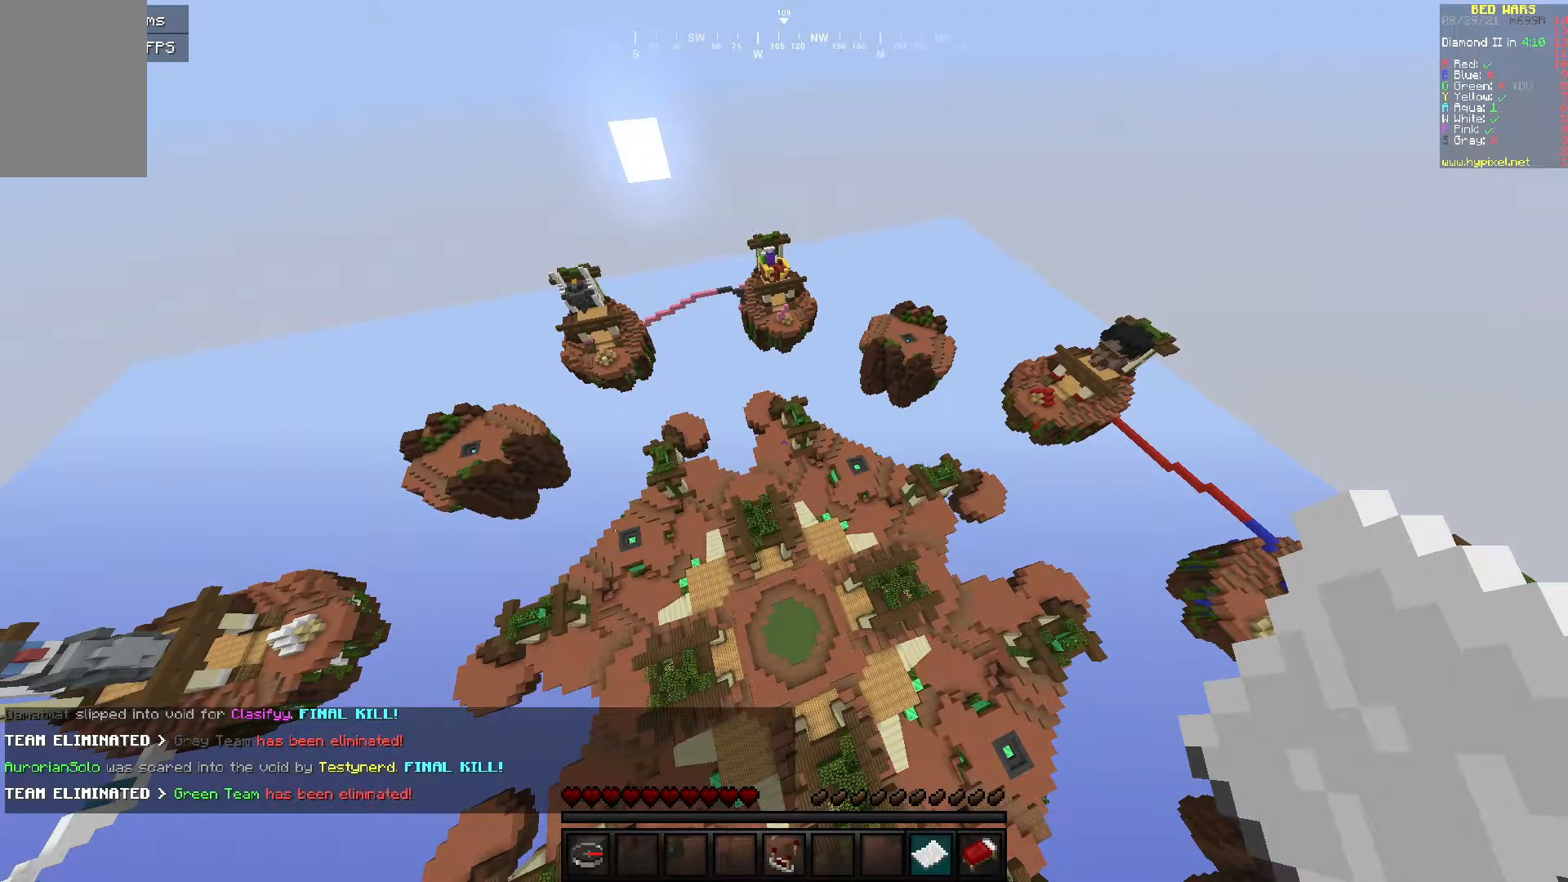
{"keys": [], "mouse": []}
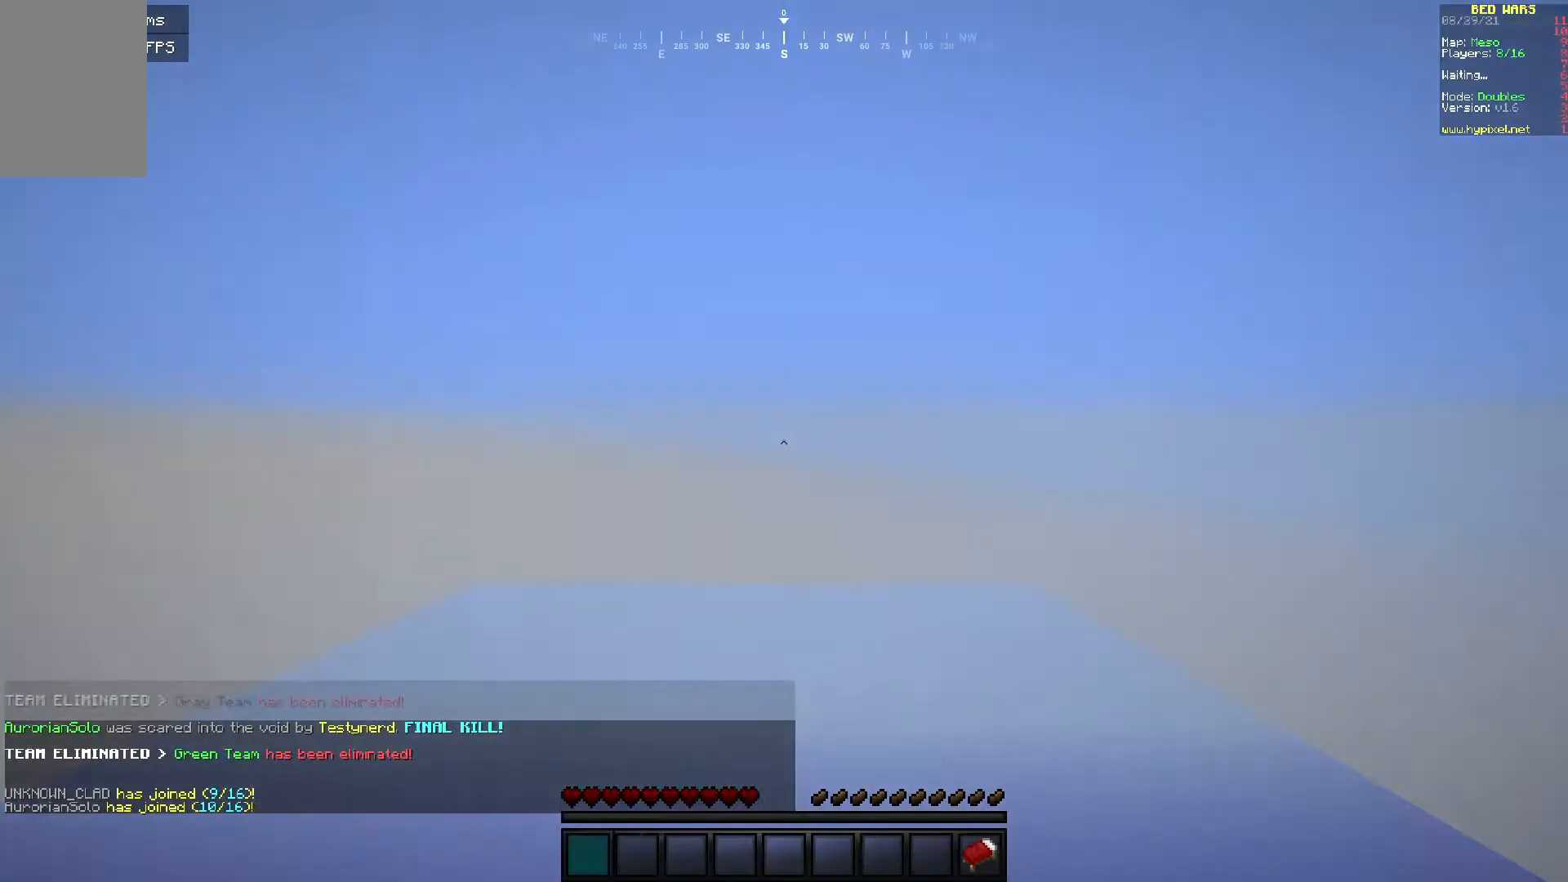
{"keys": [], "mouse": [], "events": []}
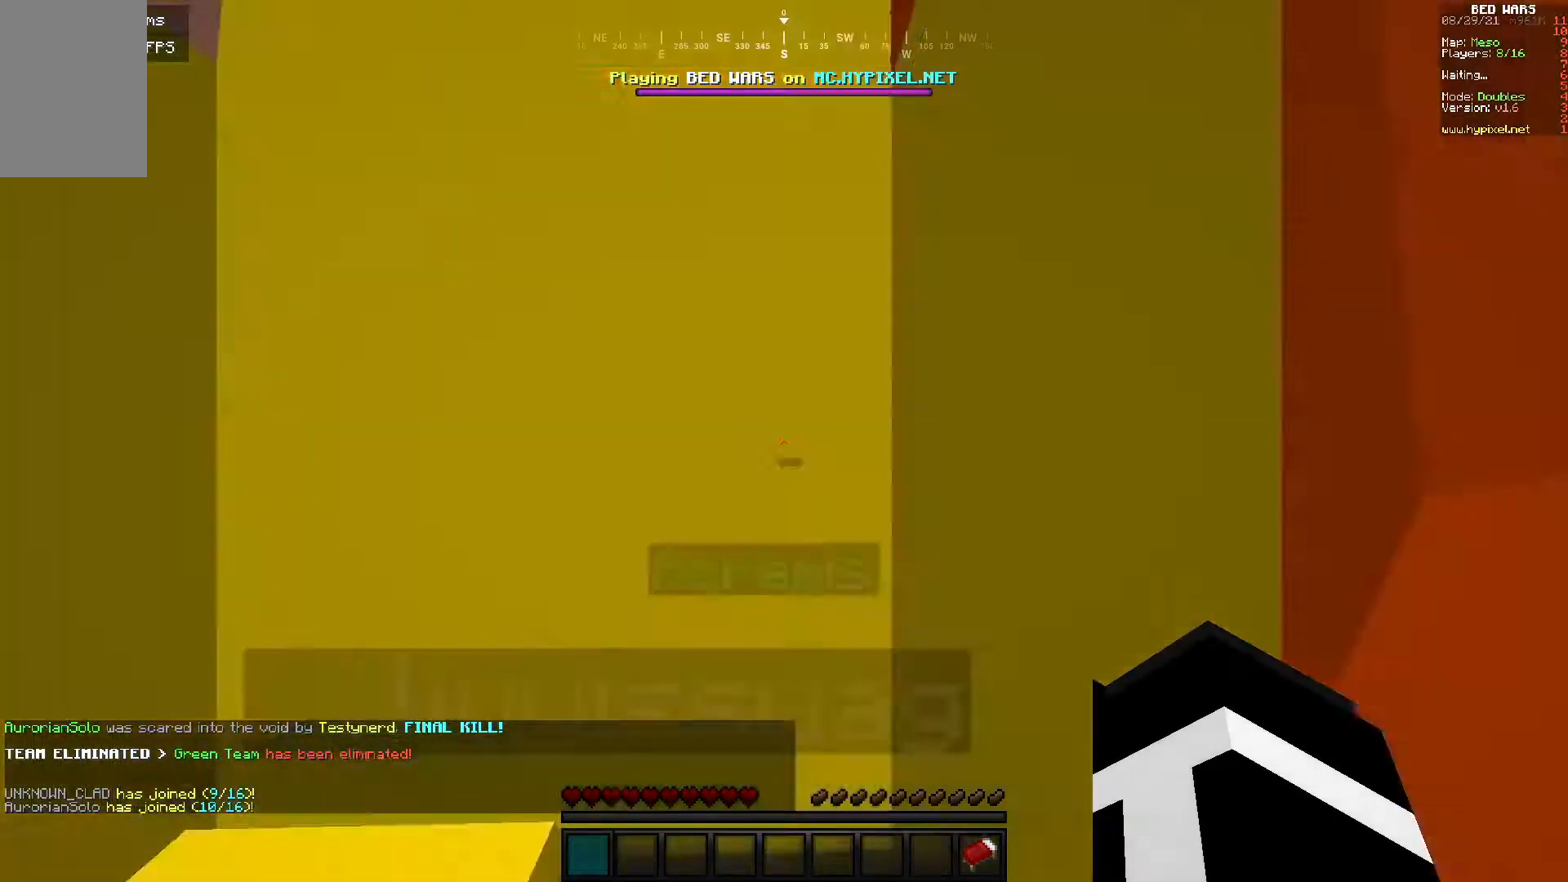
{"keys": ["w"], "mouse": [], "events": [[100, "w", "down"]]}
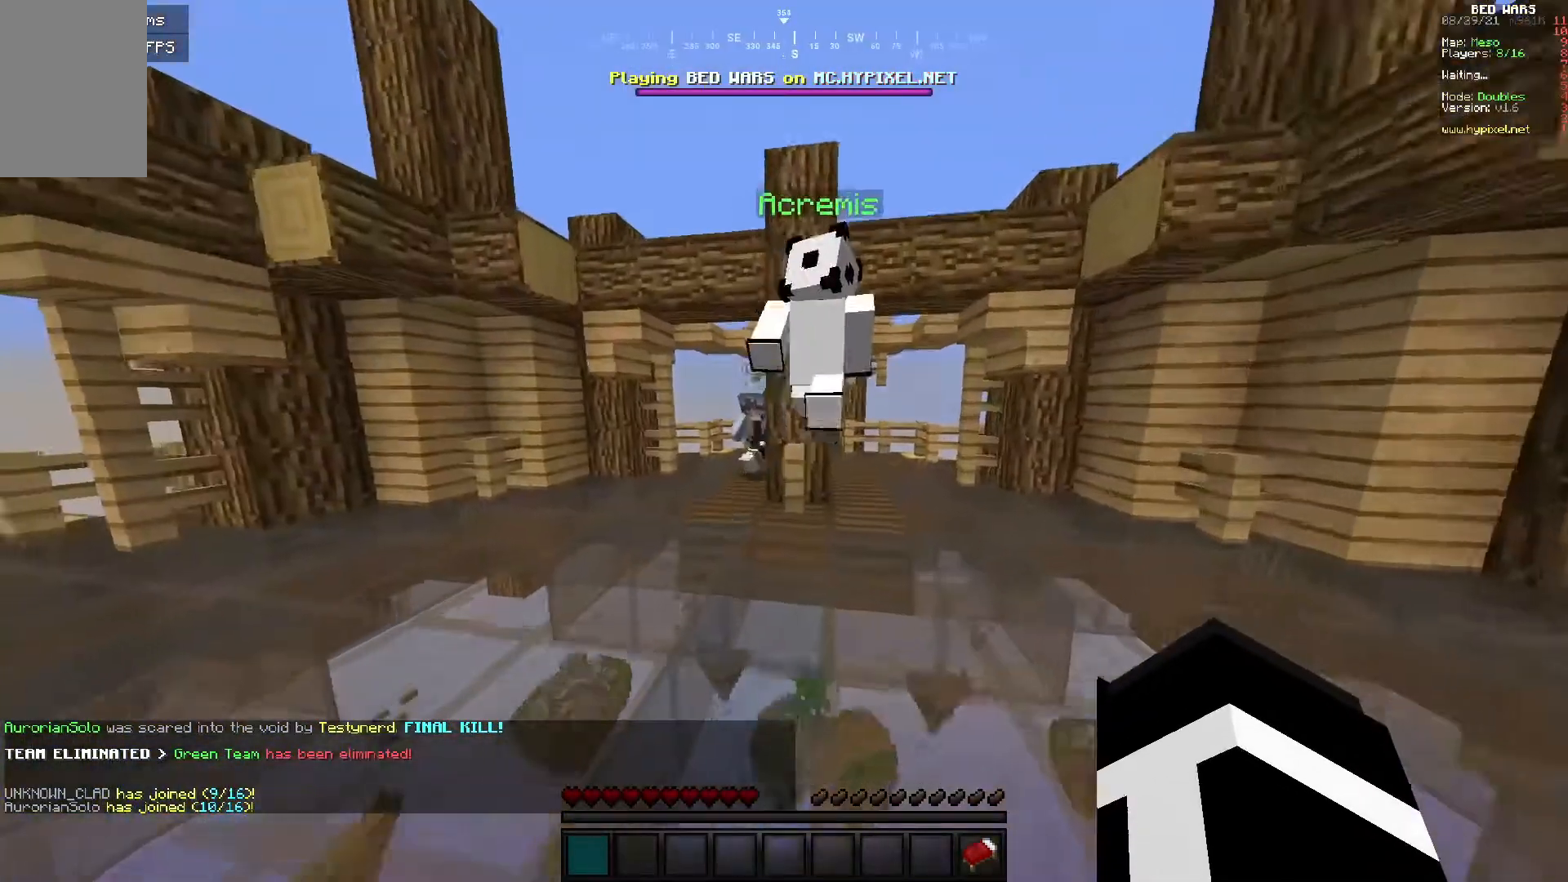
{"keys": ["a", "w"], "mouse": [], "events": [[167, "a", "down"]]}
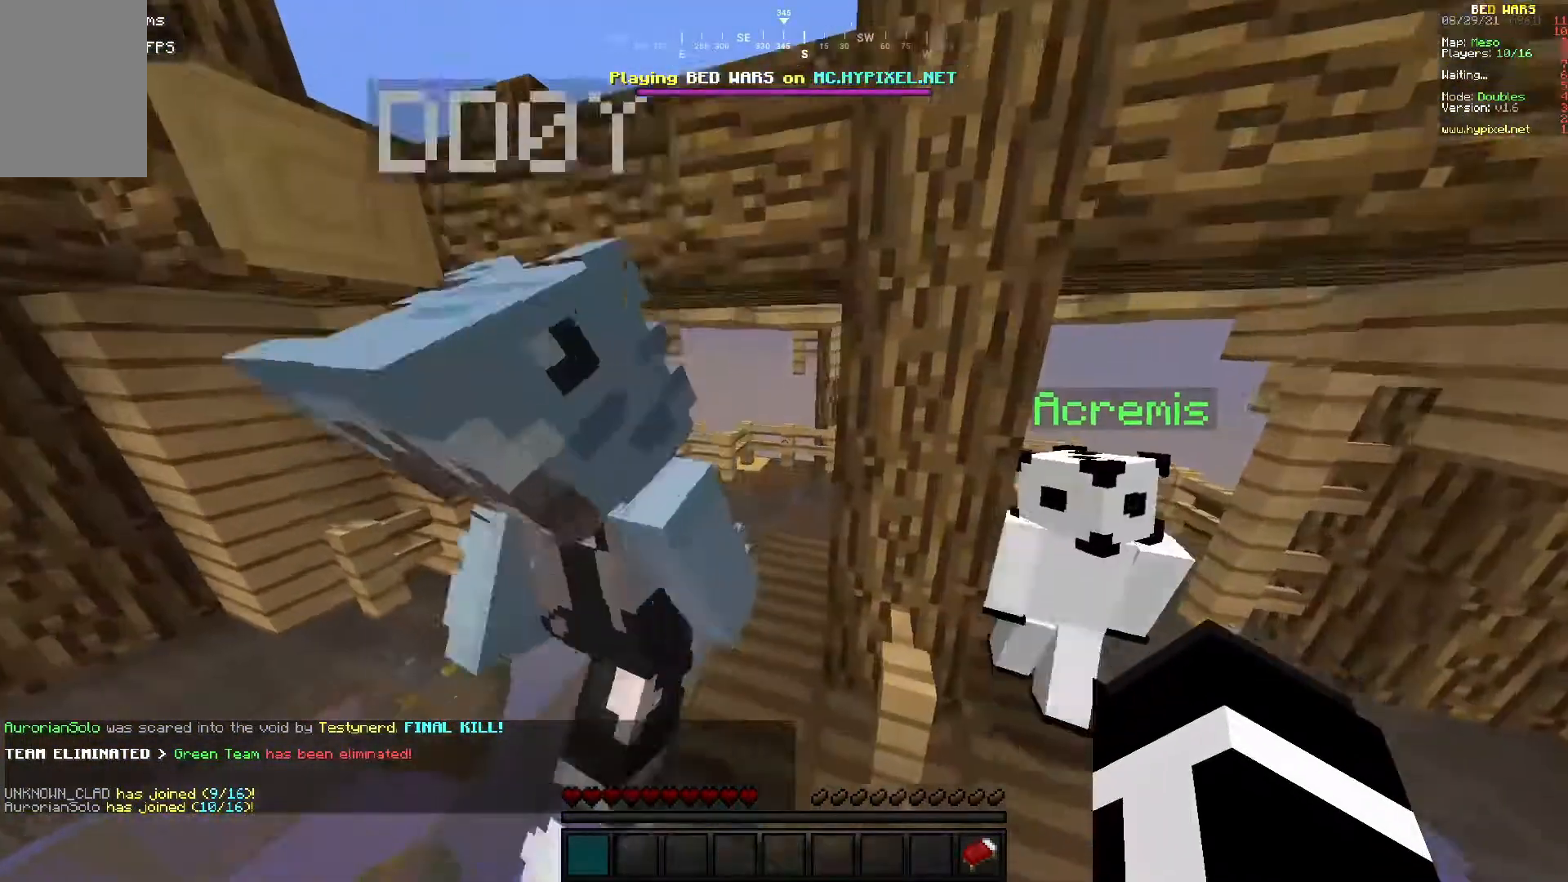
{"keys": ["a", "w"], "mouse": [], "events": [[233, "a", "up"], [317, "a", "down"]]}
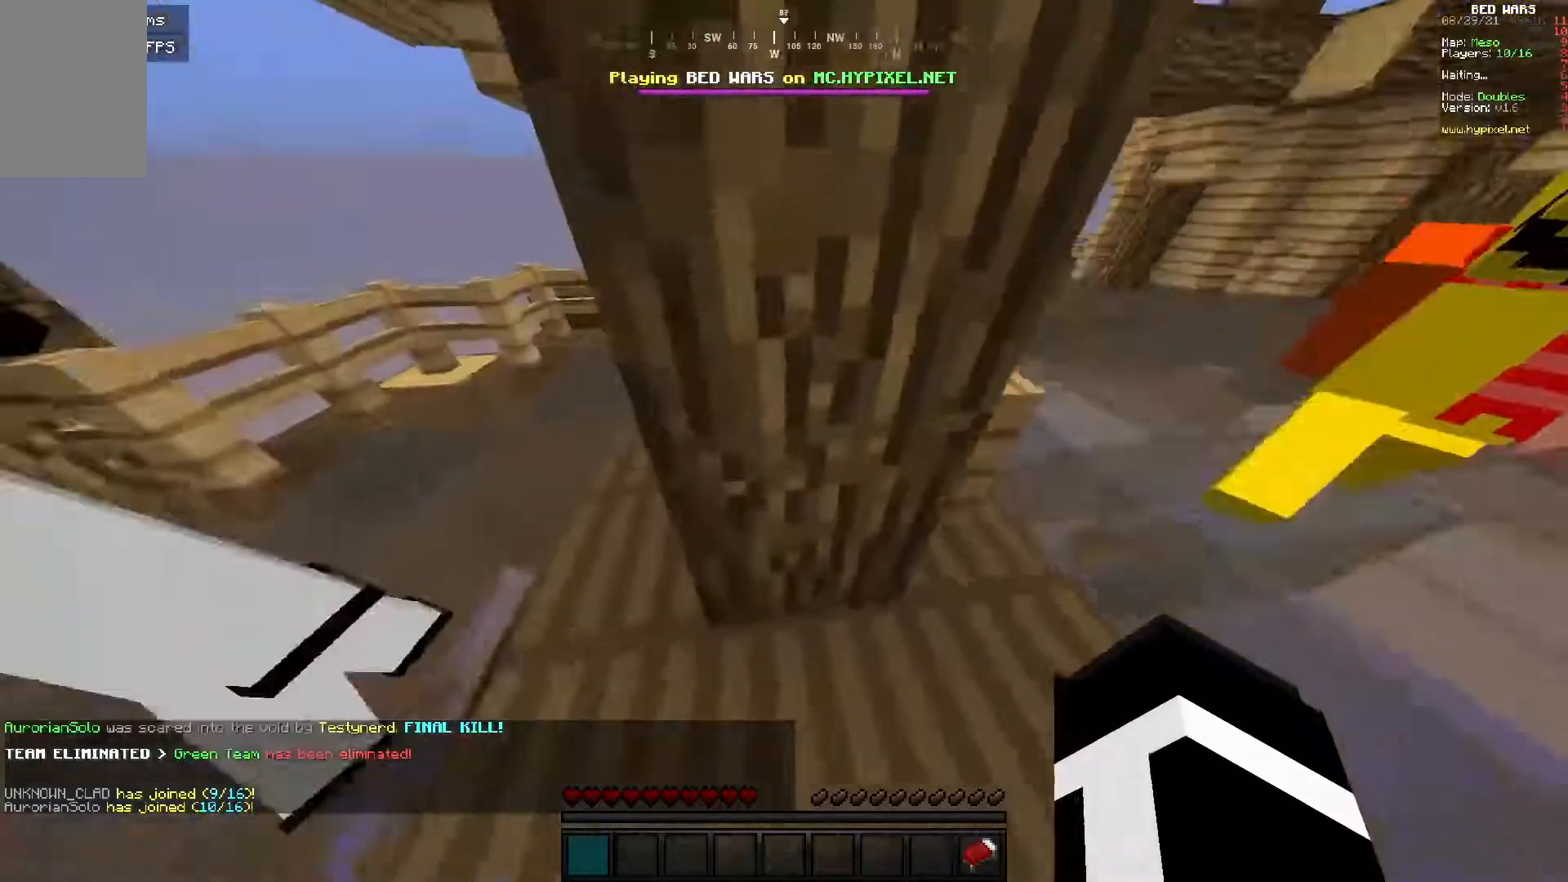
{"keys": ["w"], "mouse": [], "events": [[50, "w", "up"], [317, "w", "down"], [450, "a", "up"]]}
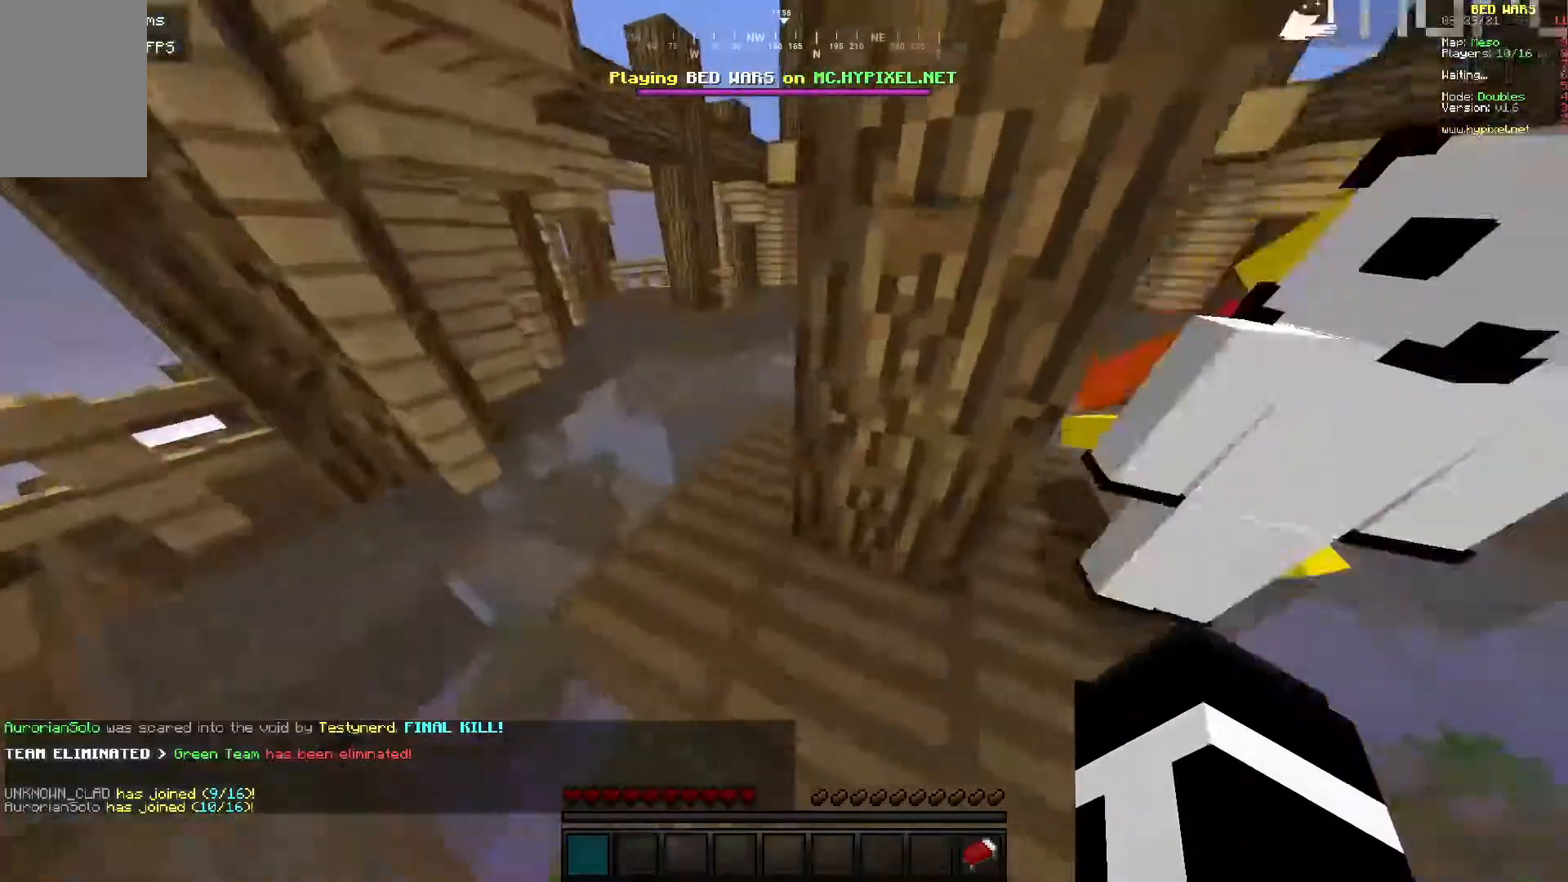
{"keys": ["w"], "mouse": [], "events": [[150, "a", "down"], [367, "a", "up"]]}
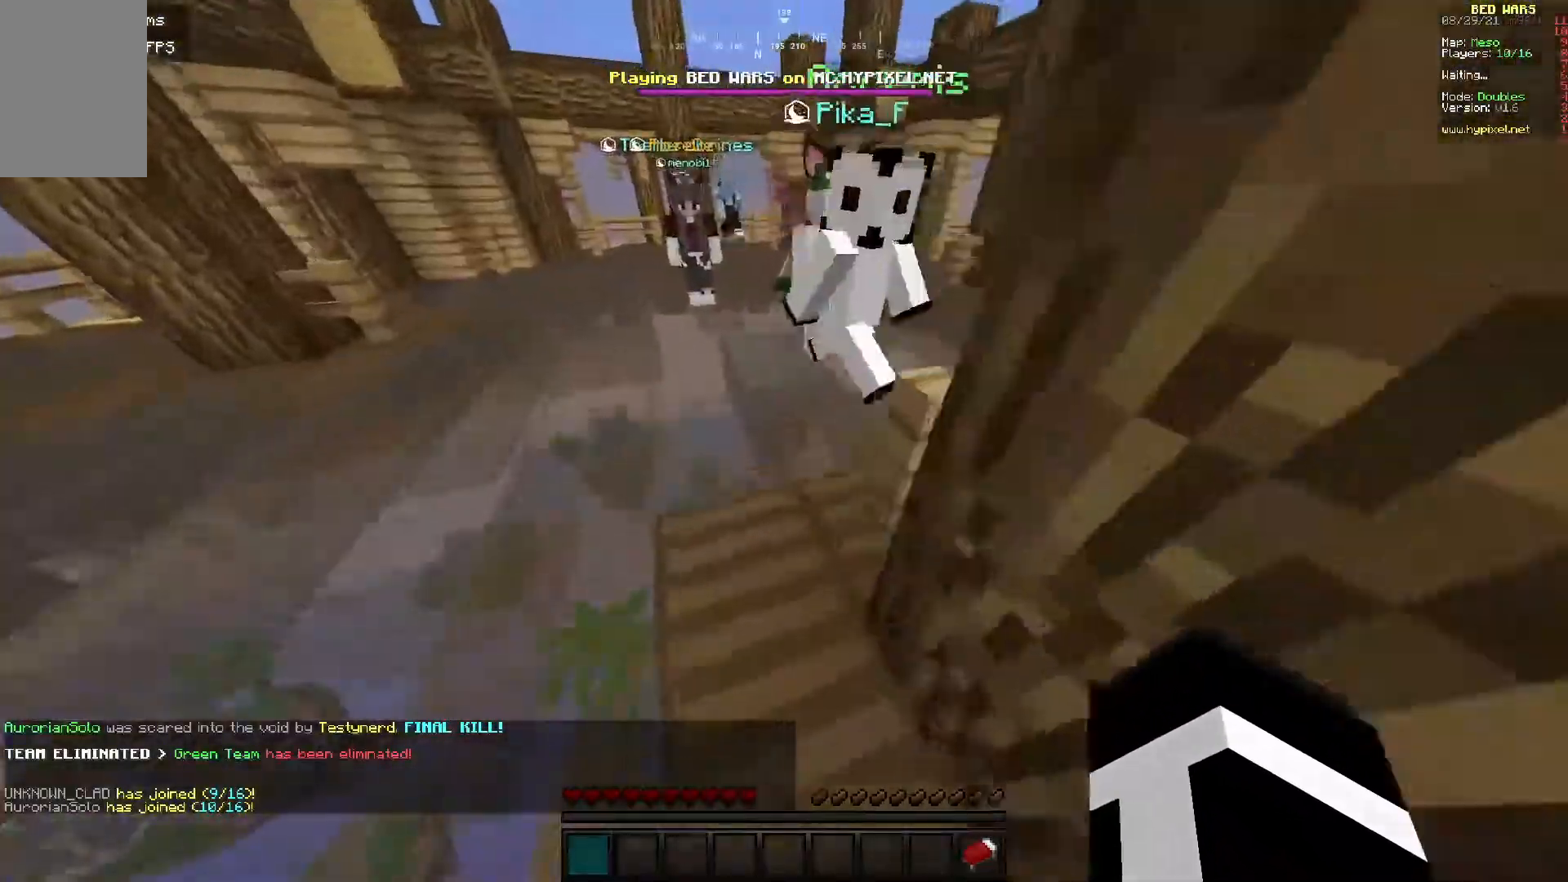
{"keys": ["a", "w"], "mouse": [], "events": [[250, "a", "down"]]}
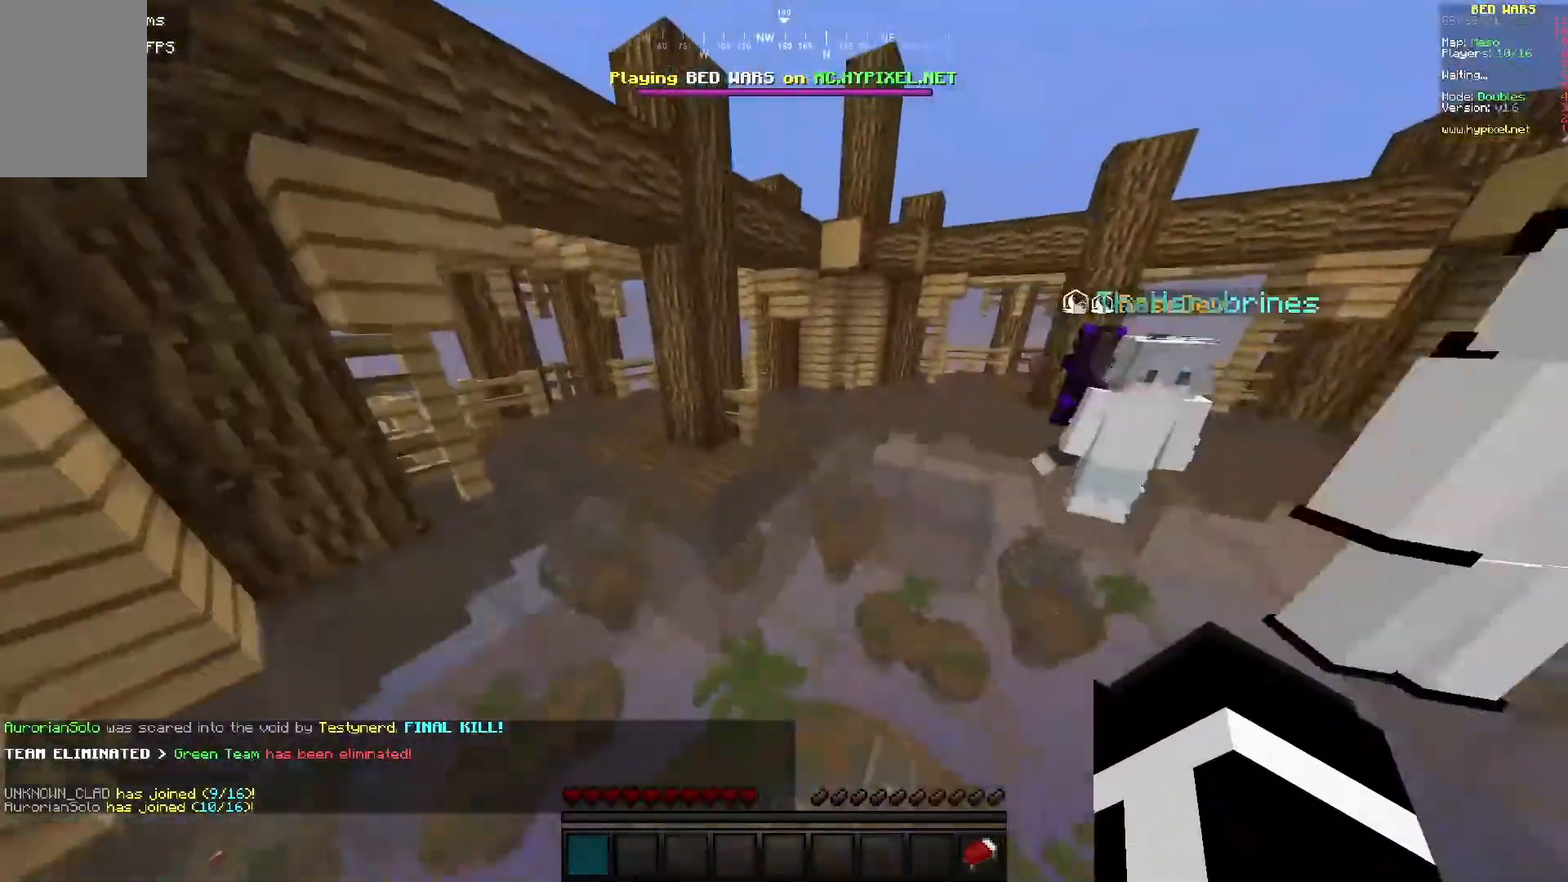
{"keys": ["w"], "mouse": [], "events": [[250, "a", "up"]]}
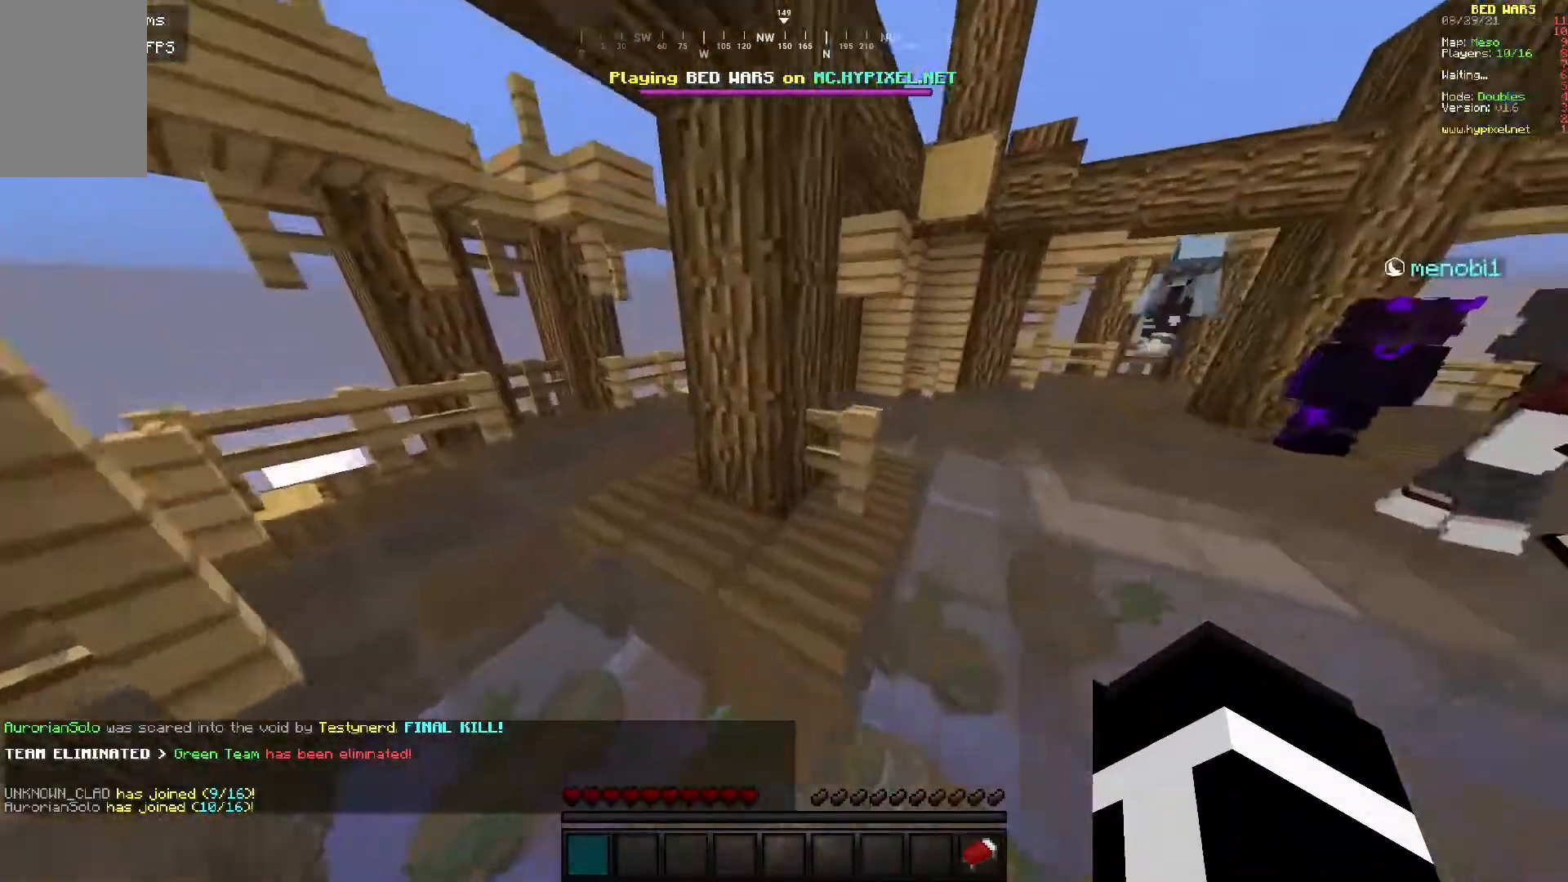
{"keys": ["a", "w"], "mouse": [], "events": [[217, "a", "down"]]}
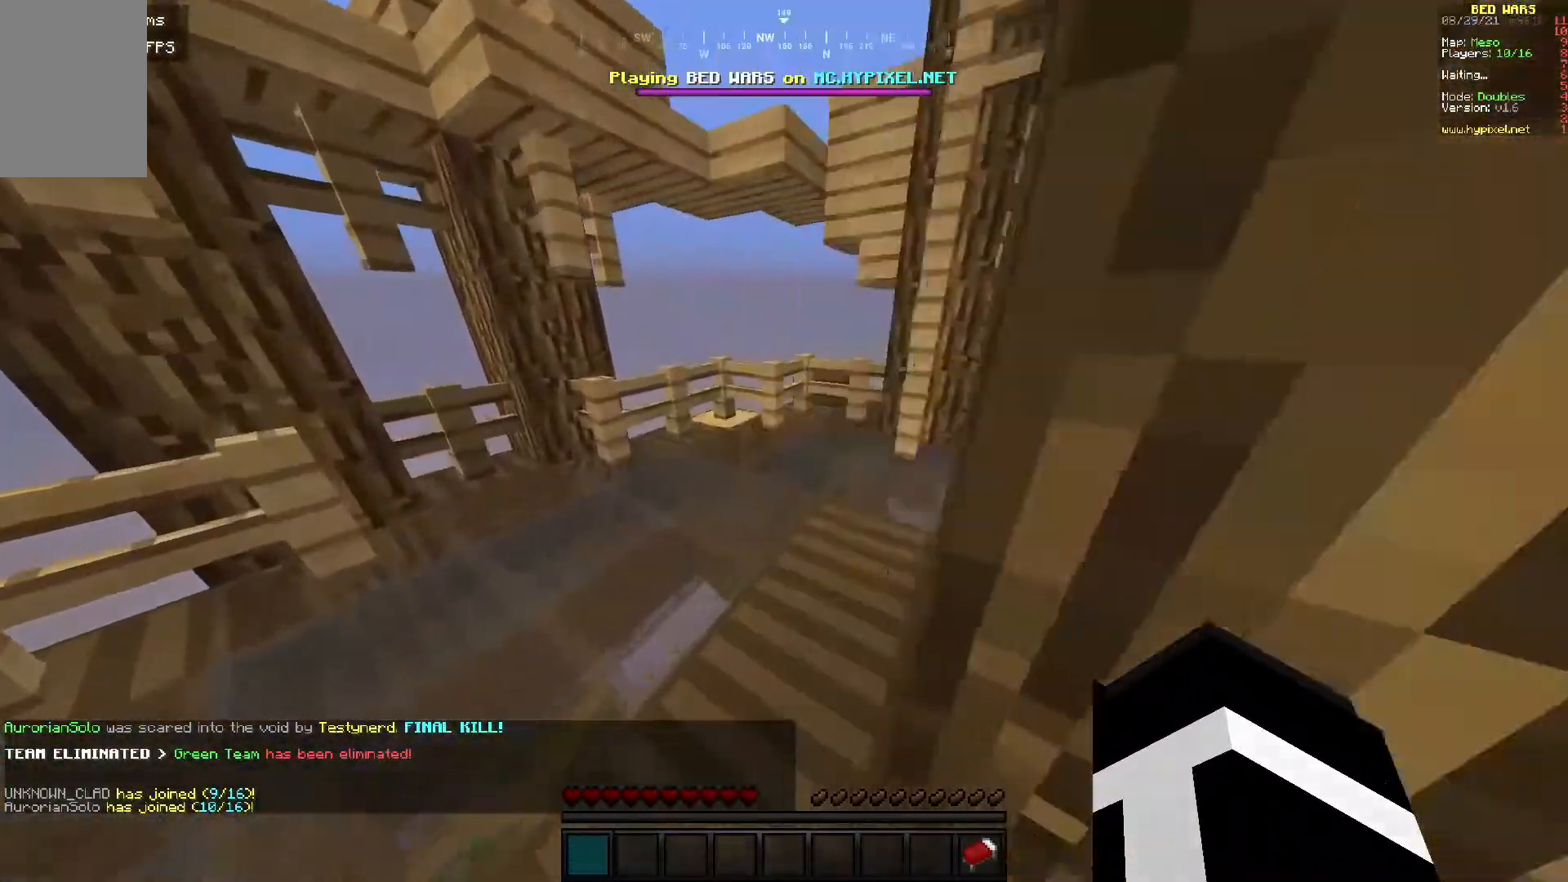
{"keys": ["d"], "mouse": [], "events": [[50, "a", "up"], [317, "d", "down"], [400, "w", "up"]]}
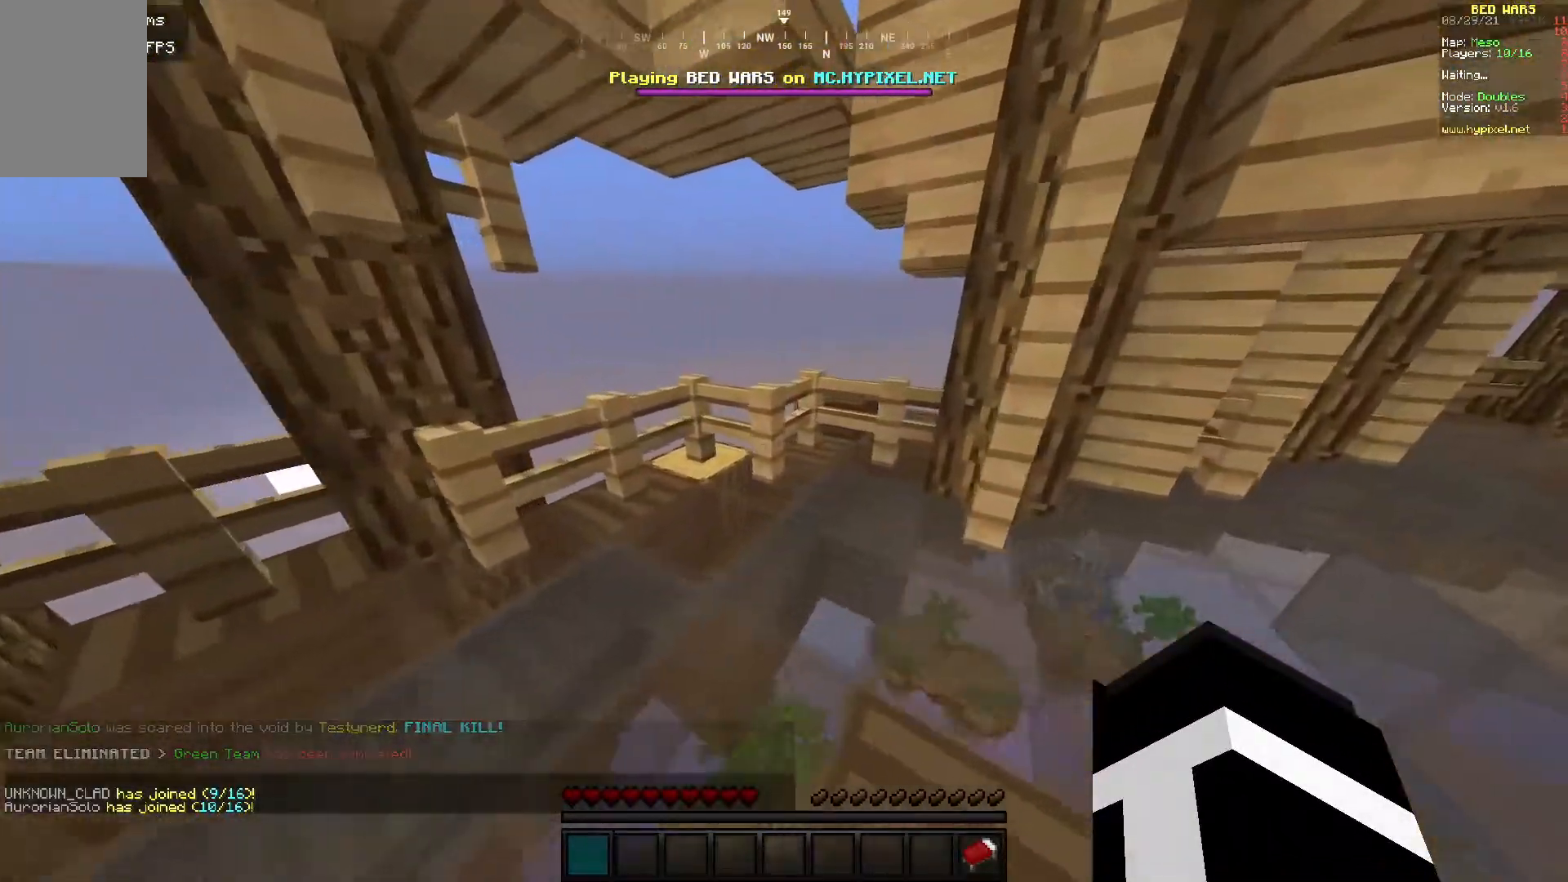
{"keys": ["d", "s"], "mouse": [], "events": [[267, "s", "down"]]}
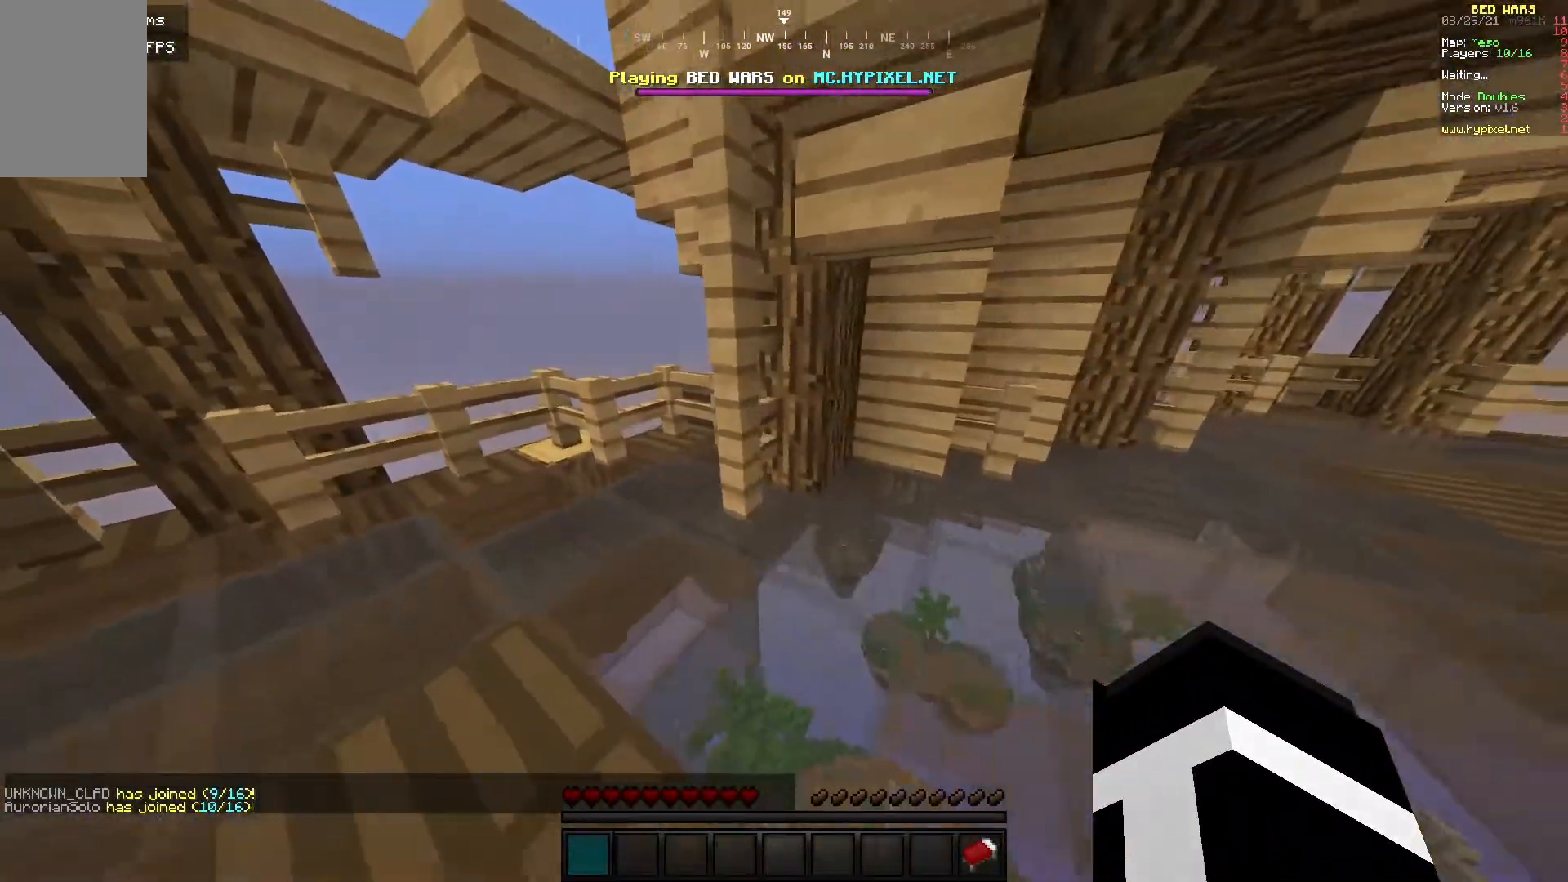
{"keys": ["a"], "mouse": [], "events": [[50, "d", "up"], [317, "a", "down"], [500, "s", "up"]]}
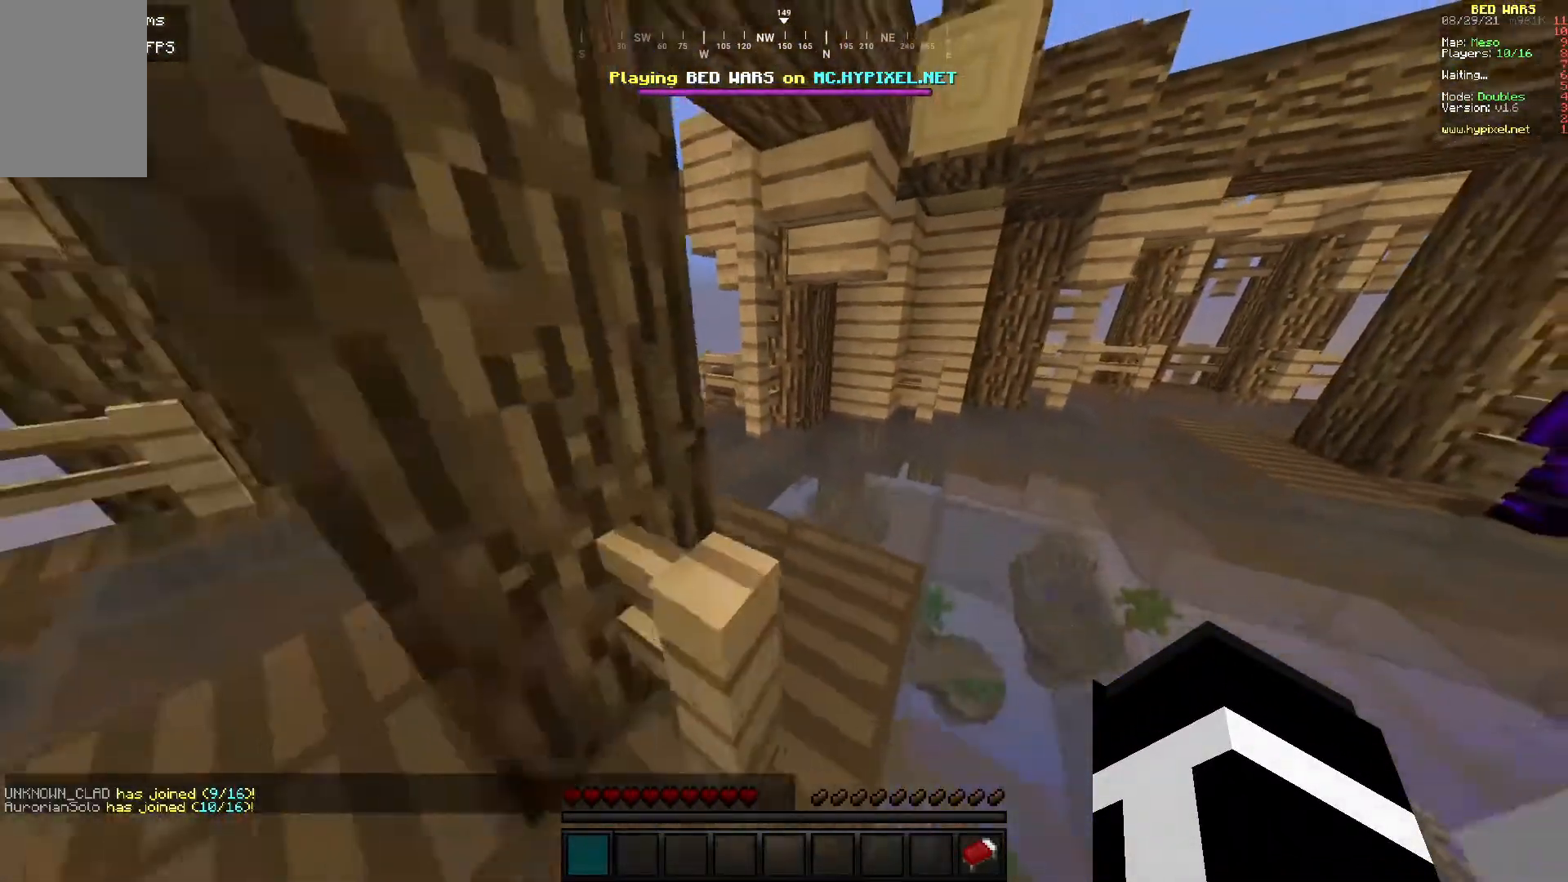
{"keys": ["a", "w"], "mouse": [], "events": [[267, "w", "down"]]}
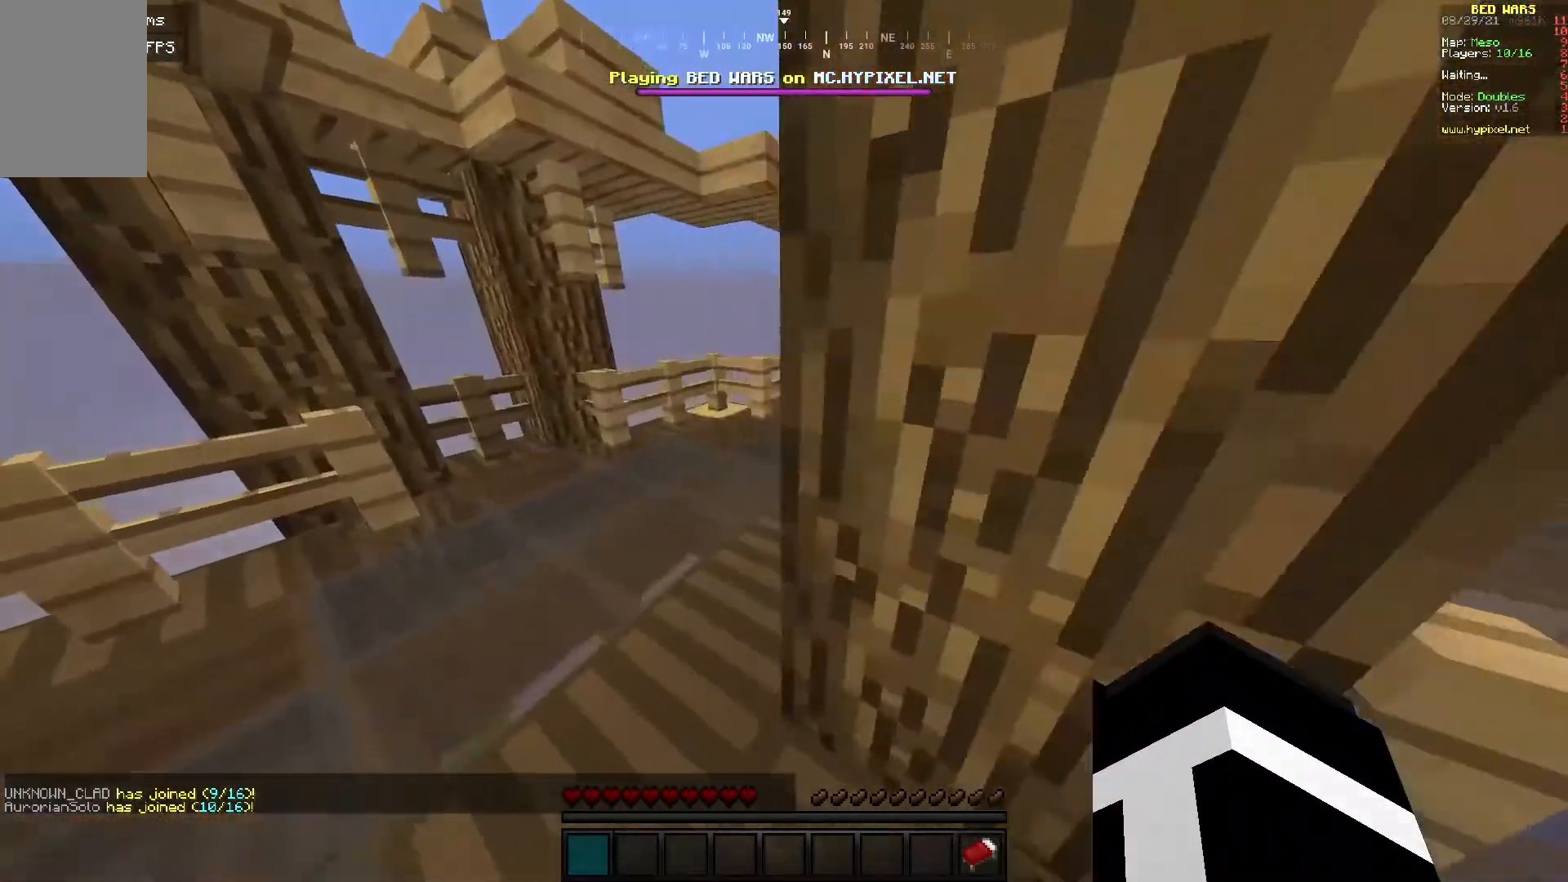
{"keys": ["d", "w"], "mouse": [], "events": [[250, "a", "up"], [367, "d", "down"]]}
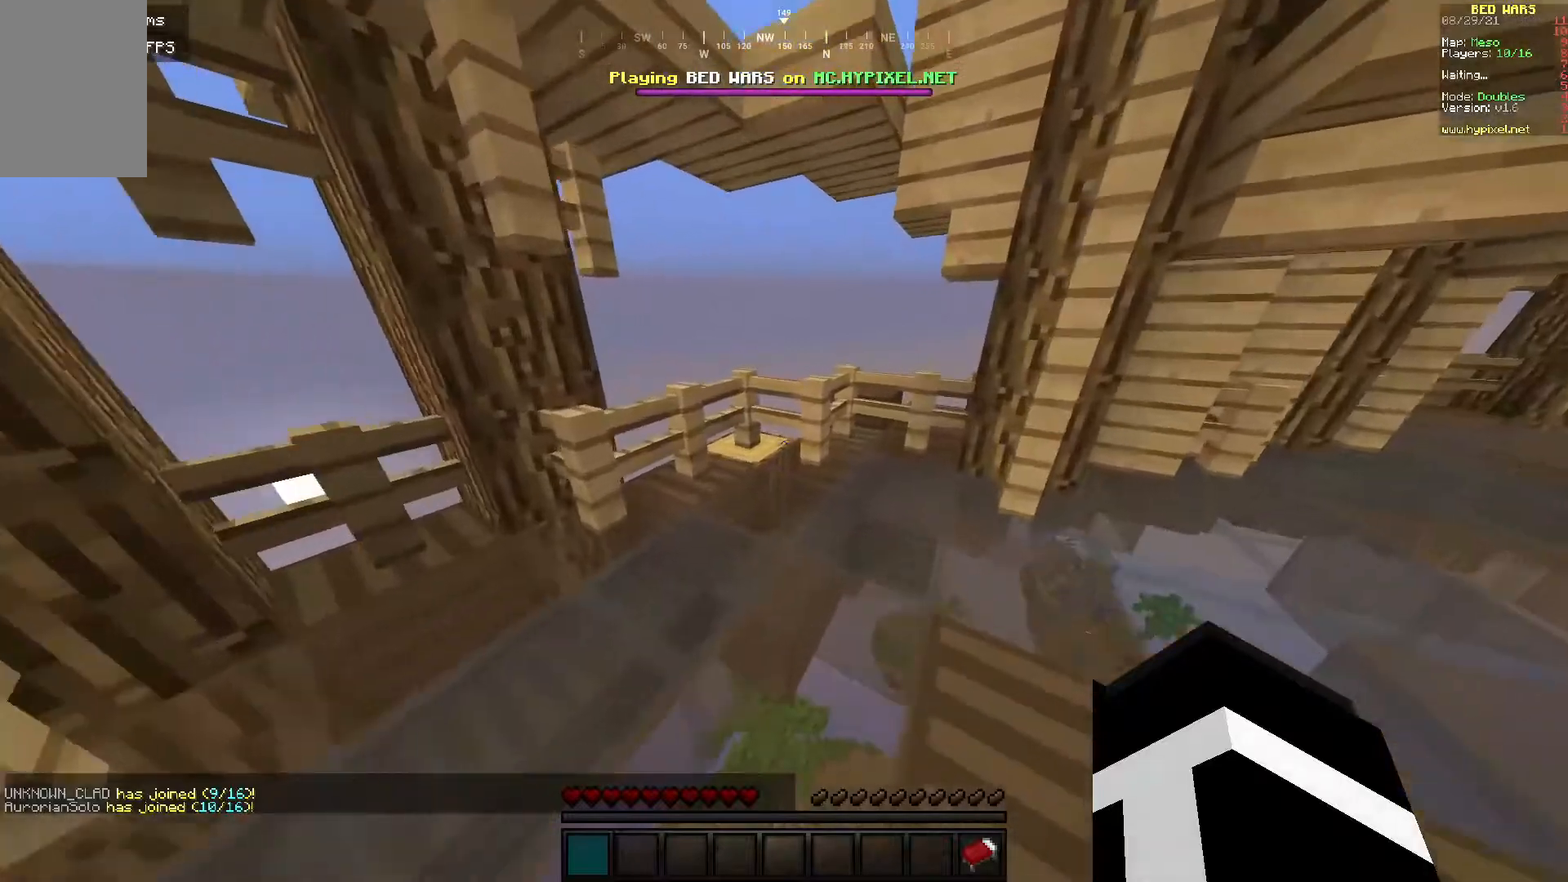
{"keys": ["d", "s"], "mouse": [], "events": [[150, "w", "up"], [450, "s", "down"]]}
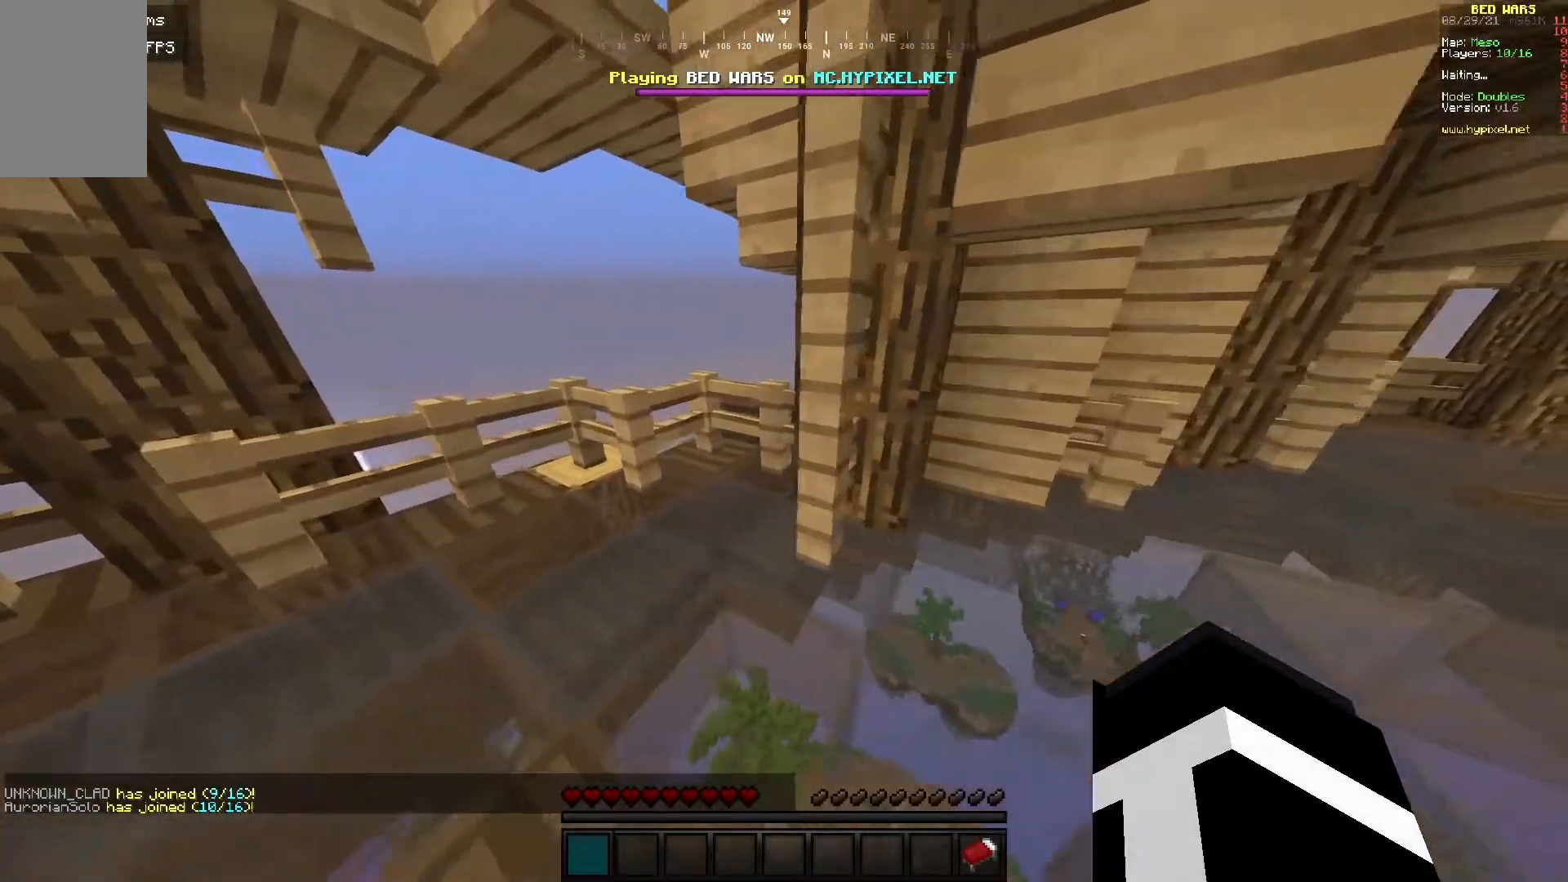
{"keys": ["s"], "mouse": [], "events": [[50, "d", "up"]]}
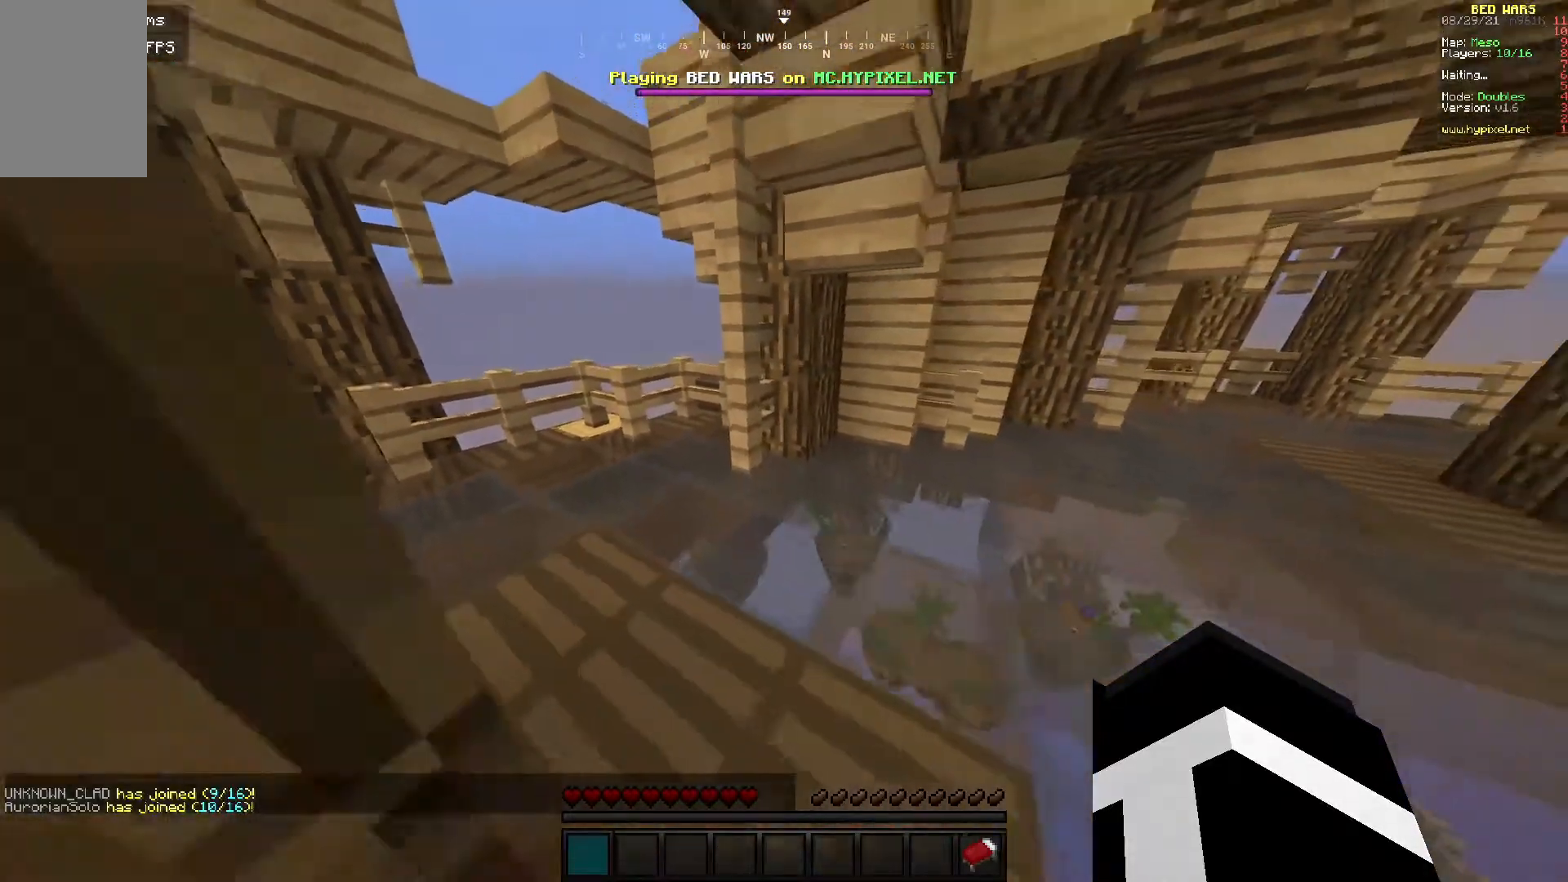
{"keys": ["a"], "mouse": [], "events": [[50, "a", "down"], [250, "s", "up"]]}
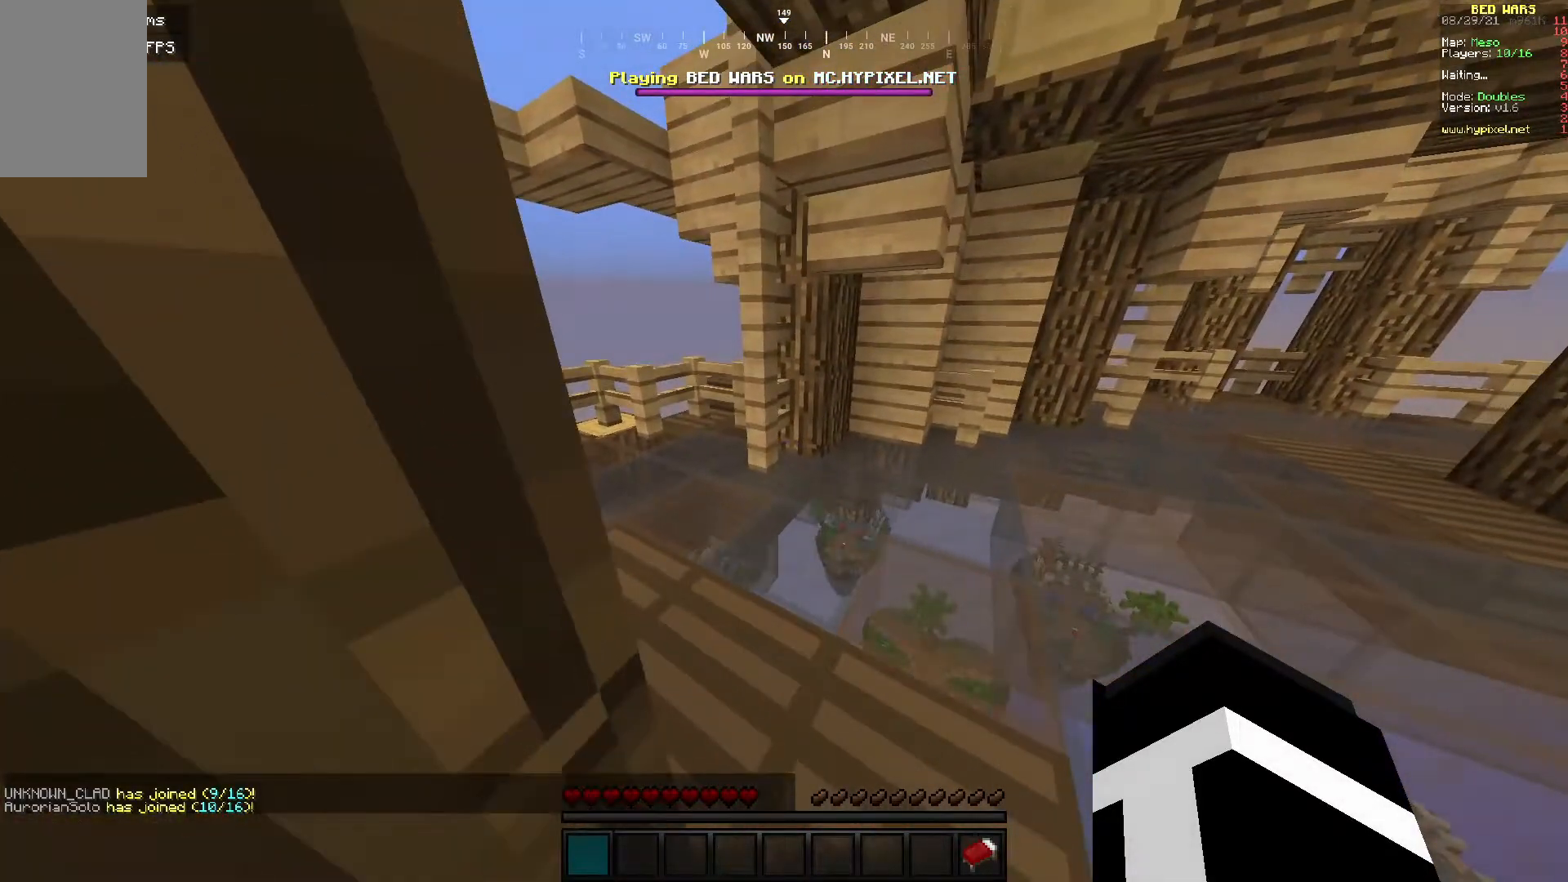
{"keys": [], "mouse": [], "events": [[150, "a", "up"]]}
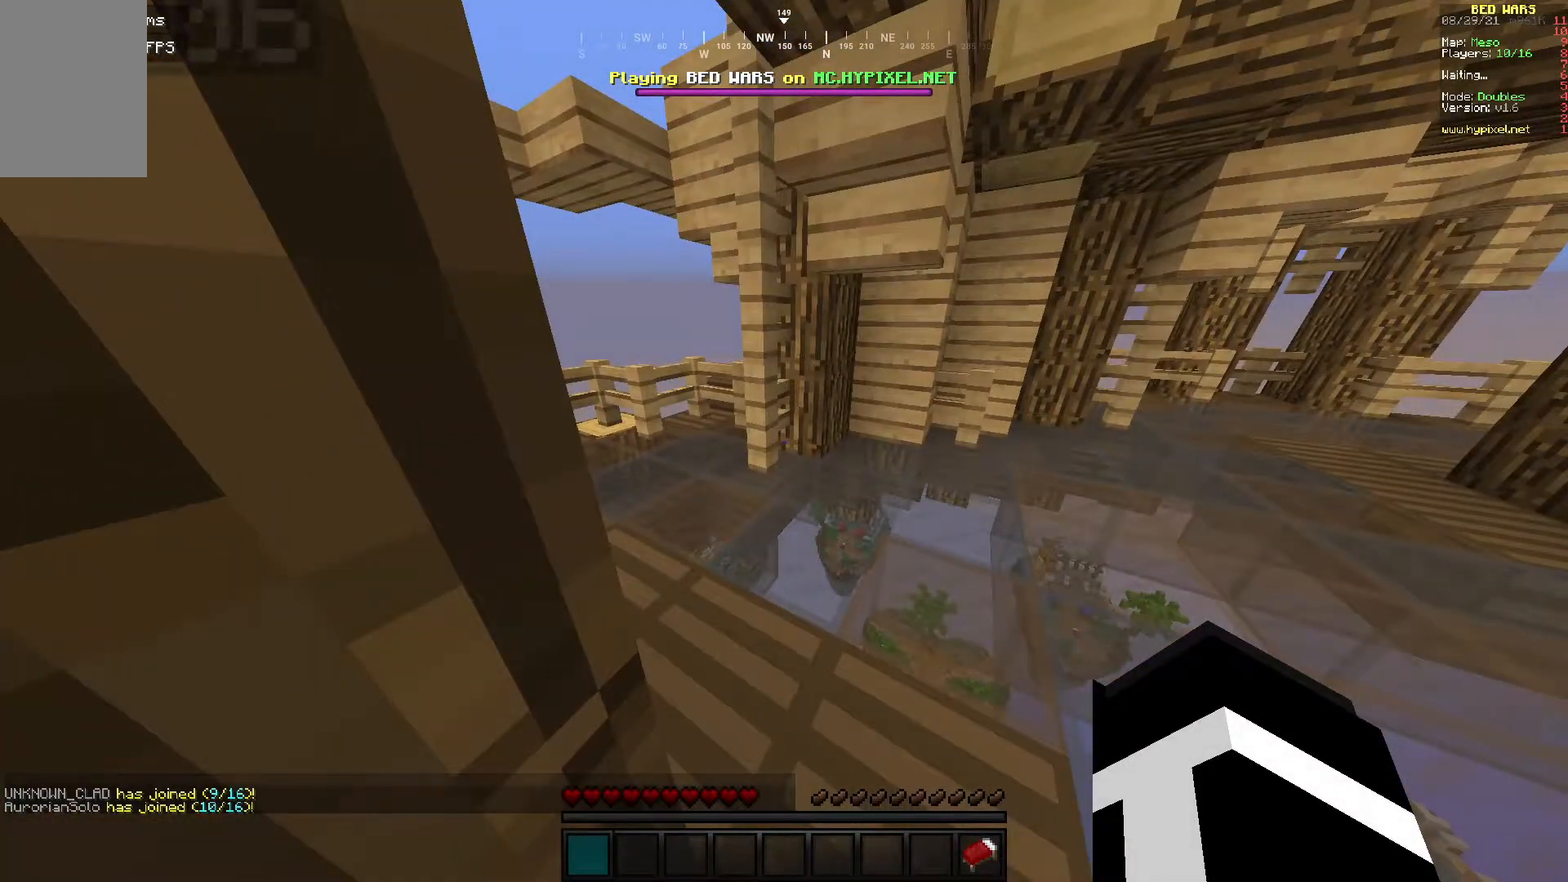
{"keys": ["w"], "mouse": [], "events": [[367, "w", "down"]]}
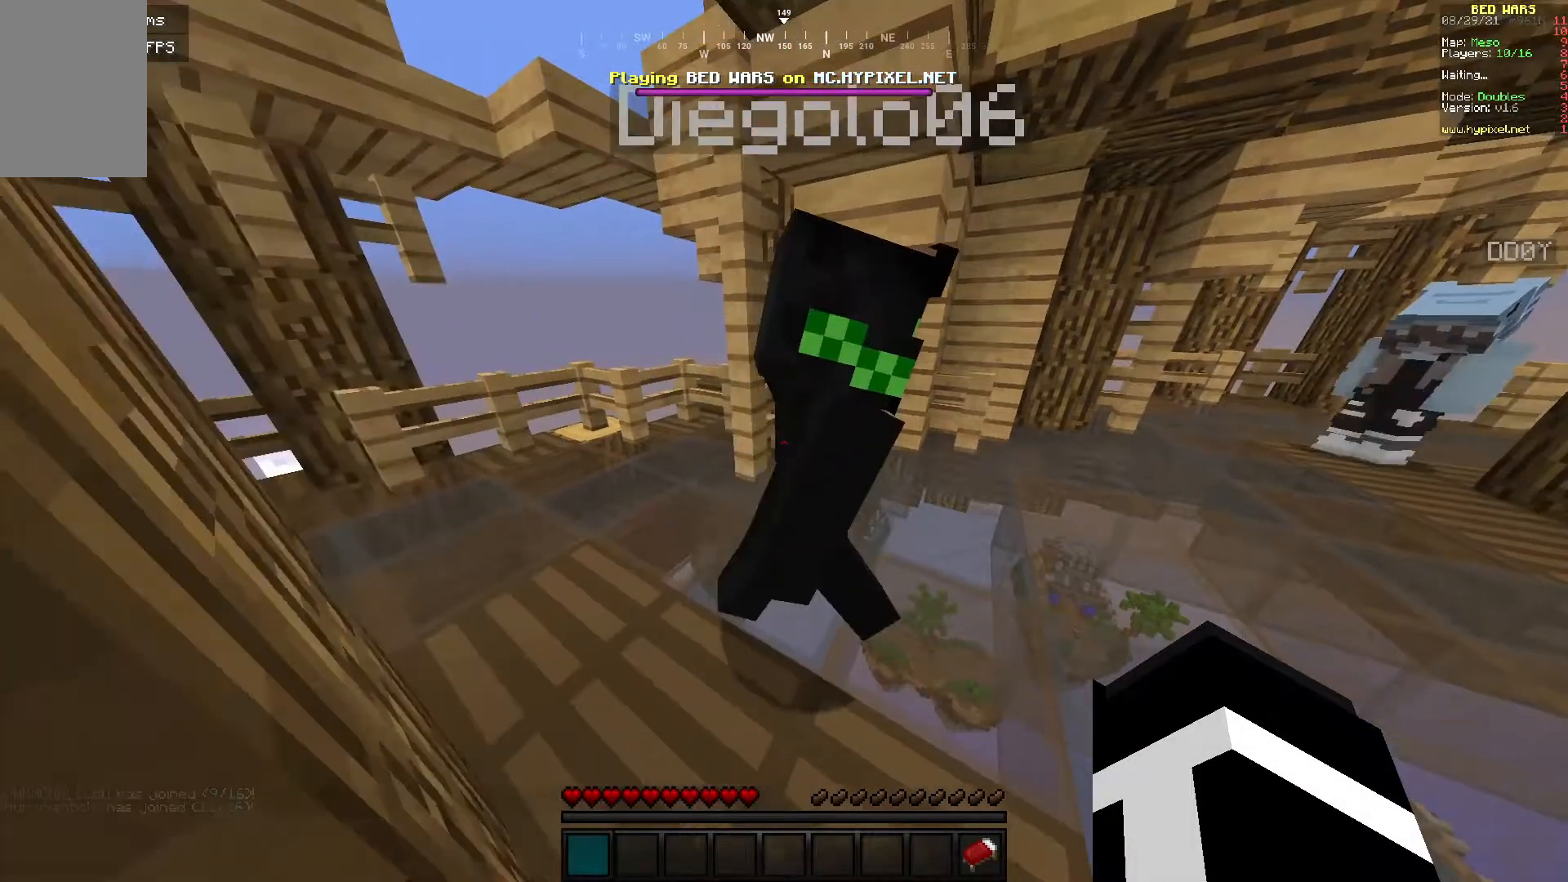
{"keys": ["s"], "mouse": [], "events": [[200, "w", "up"], [450, "s", "down"]]}
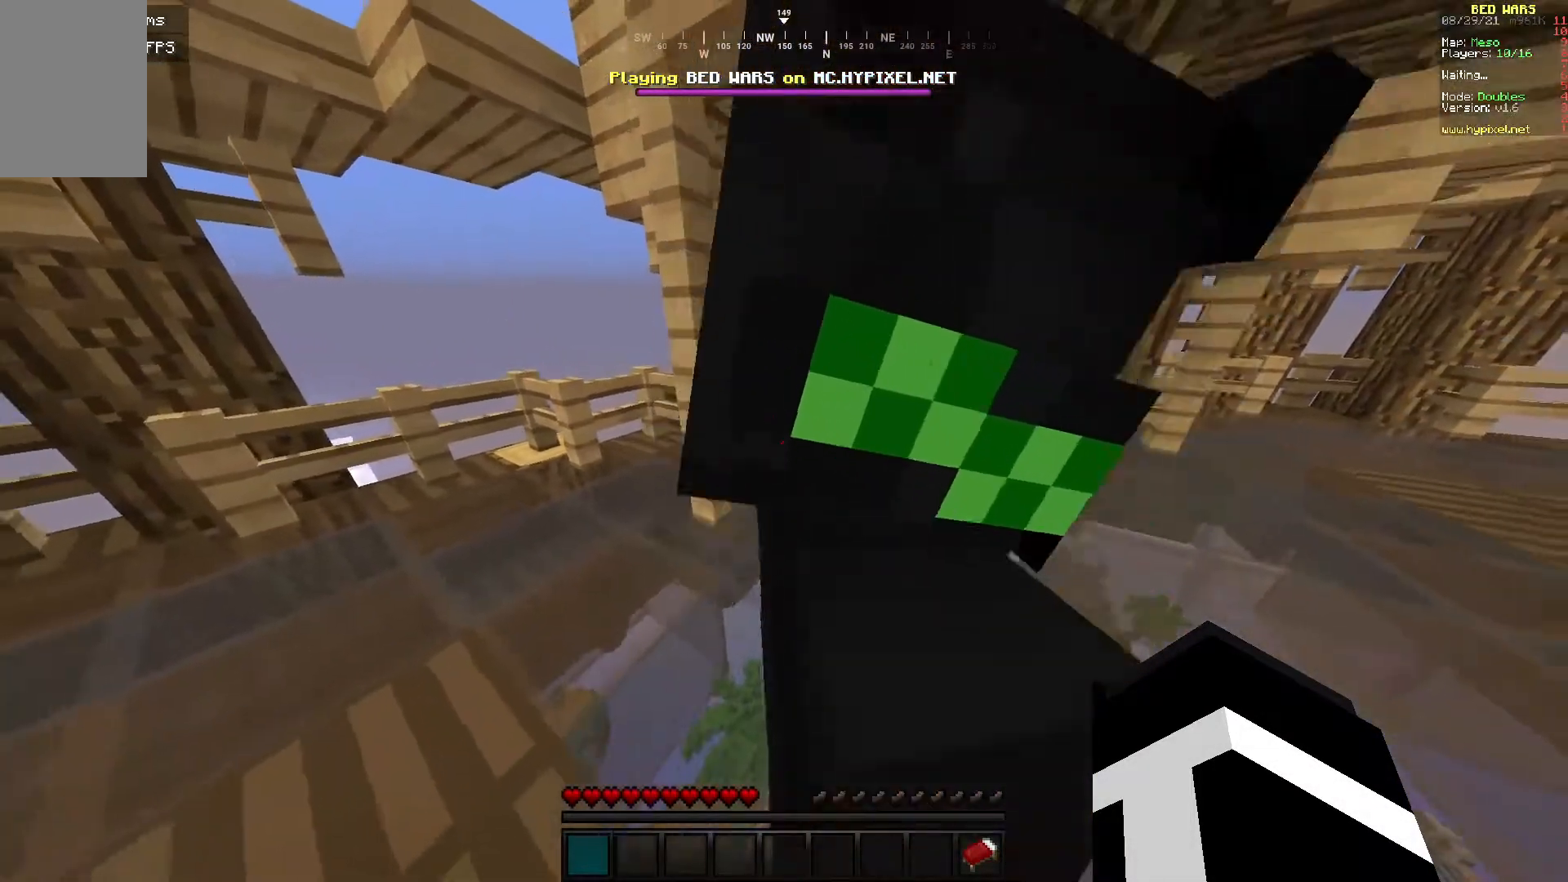
{"keys": ["a", "w"], "mouse": [], "events": [[200, "a", "down"], [300, "s", "up"], [450, "w", "down"]]}
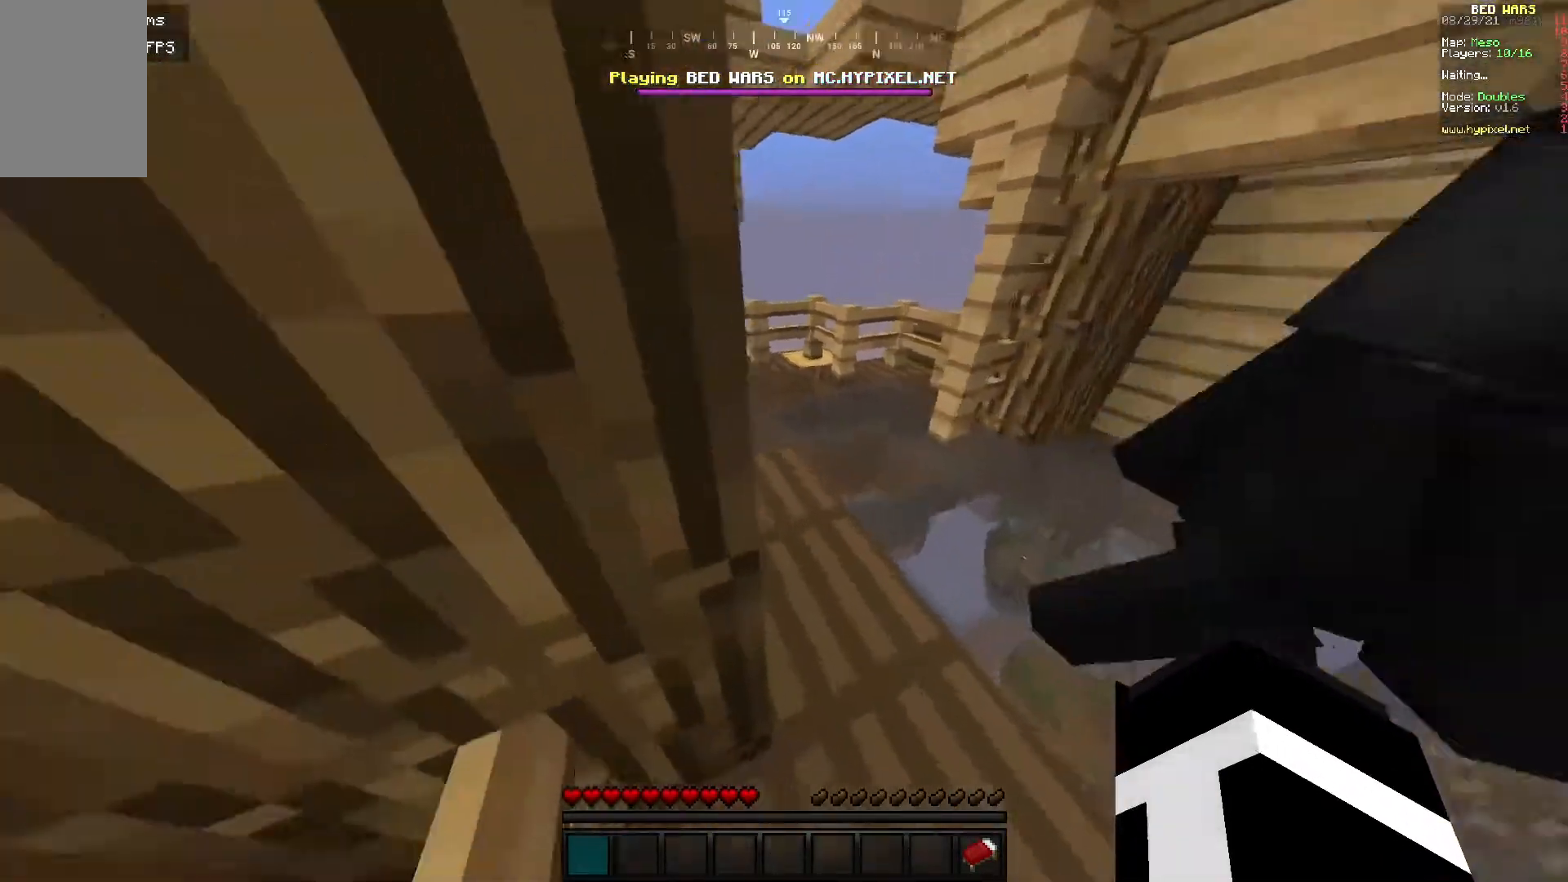
{"keys": ["w"], "mouse": [], "events": [[100, "a", "up"], [350, "w", "up"], [500, "w", "down"]]}
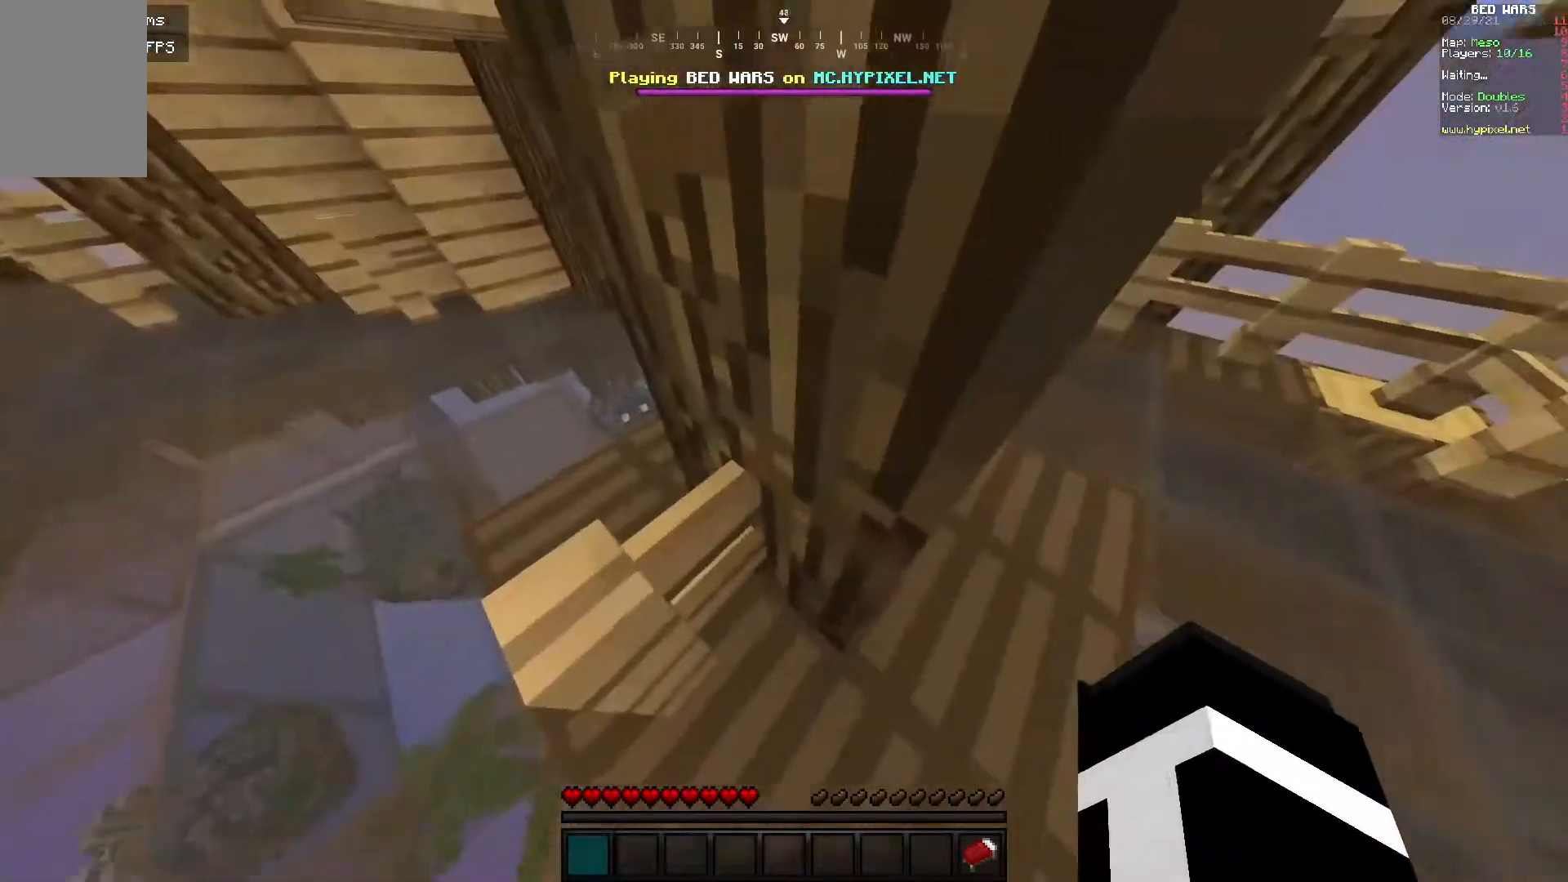
{"keys": [], "mouse": [], "events": [[300, "w", "up"]]}